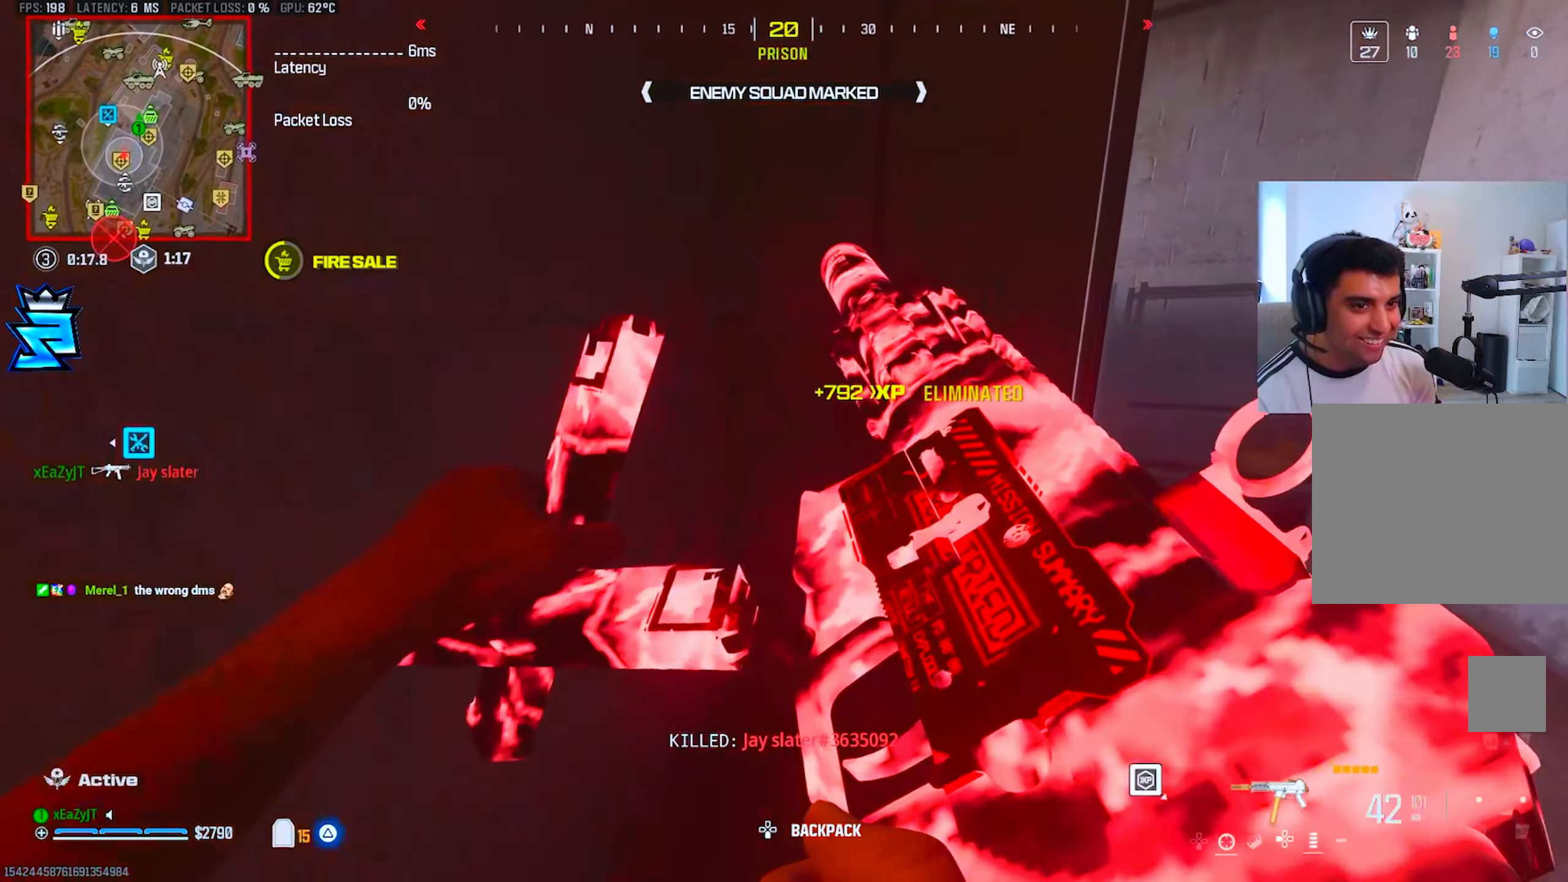
Gameplay with a controller (PlayStation layout); each line is a JSON object with the inputs held at the frame after it. "events" lists button and stick changes between this image and that frame as [ms after this image, input, new state], when the widget could be followed in between.
{"buttons": [], "left_stick": "up-right", "right_stick": "center", "events": [[17, "right_stick", "left"], [67, "left_stick", "center"], [133, "right_stick", "center"], [150, "left_stick", "down-right"], [434, "left_stick", "up-right"]]}
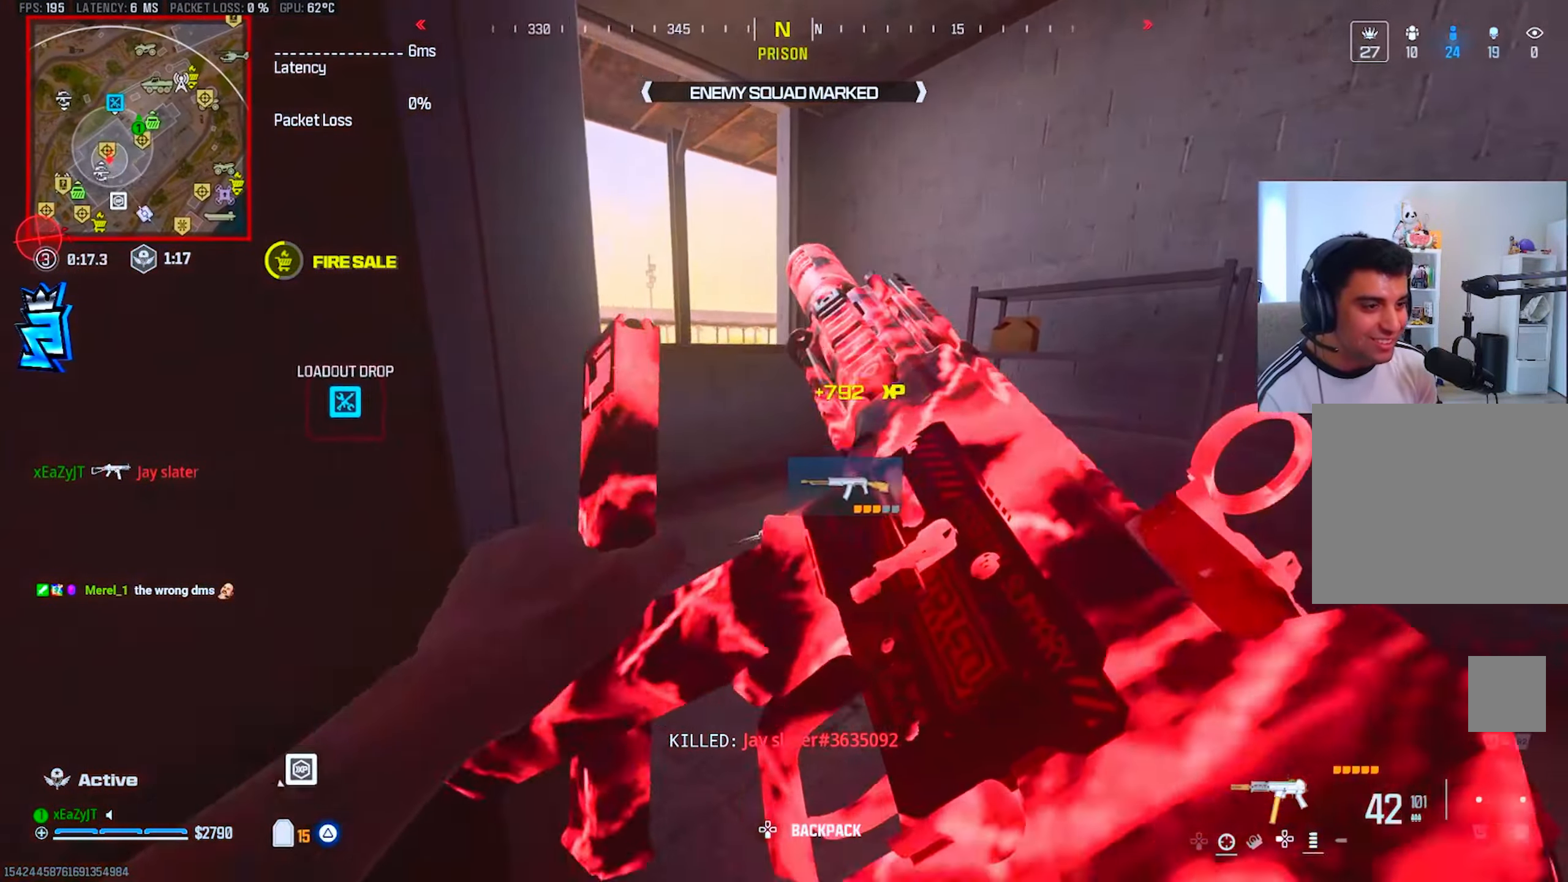
{"buttons": ["R3"], "left_stick": "up", "right_stick": "center", "events": [[34, "left_stick", "up"], [84, "right_stick", "left"], [134, "TRIANGLE", "down"], [184, "TRIANGLE", "up"], [217, "L3", "down"], [251, "right_stick", "center"], [301, "L3", "up"], [384, "L3", "down"], [451, "R3", "down"], [484, "L3", "up"]]}
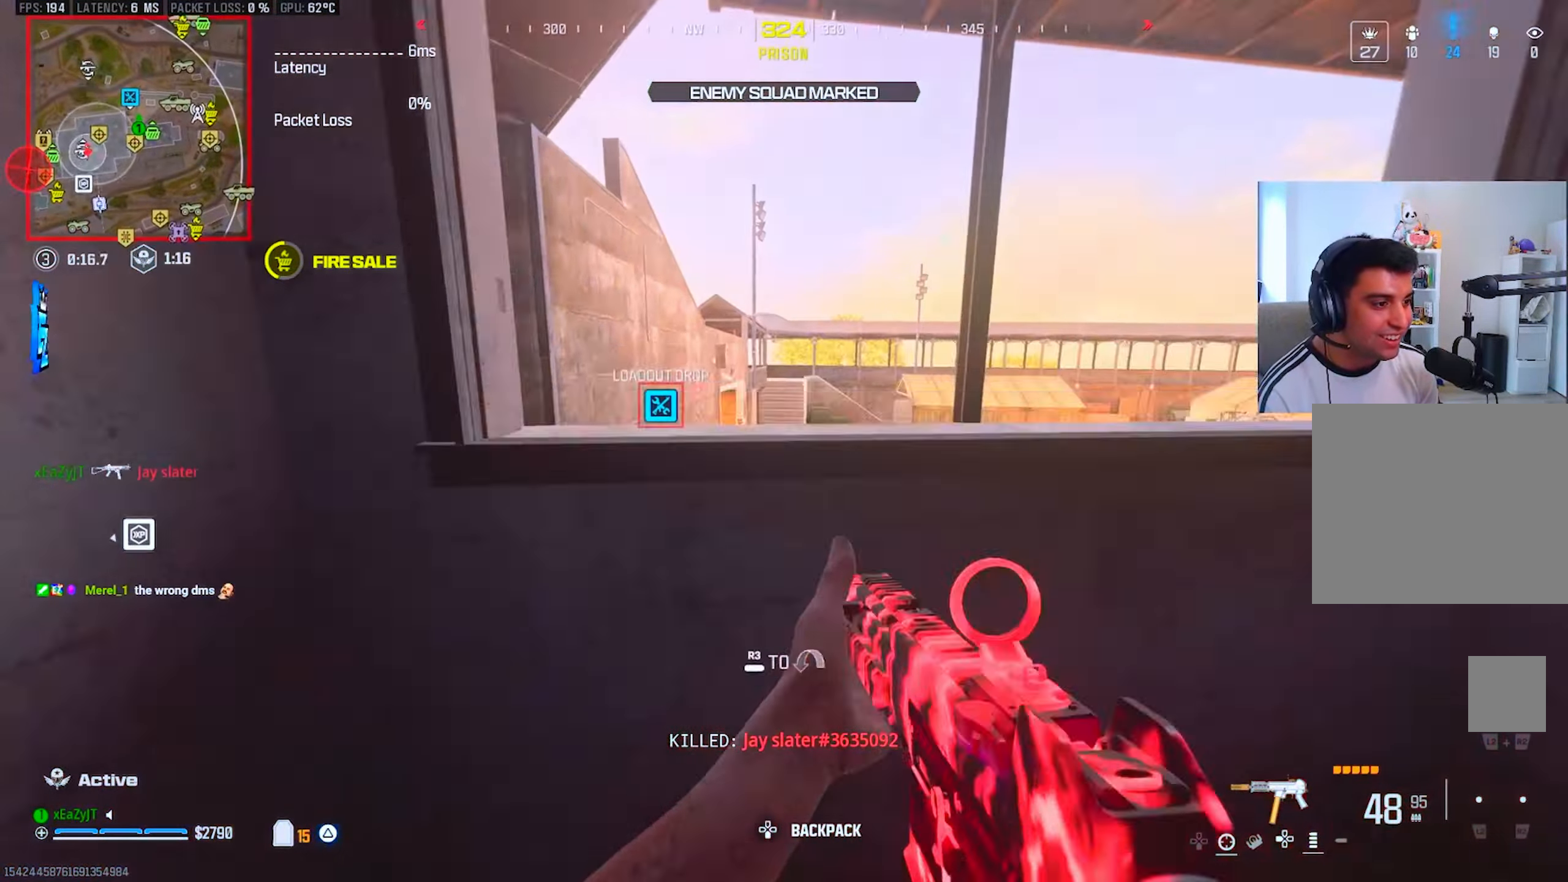
{"buttons": [], "left_stick": "up", "right_stick": "center", "events": [[33, "R3", "up"], [83, "L3", "down"], [83, "R3", "down"], [150, "left_stick", "up-left"], [183, "L3", "up"], [183, "R3", "up"], [367, "left_stick", "up"], [384, "L3", "down"], [450, "L3", "up"]]}
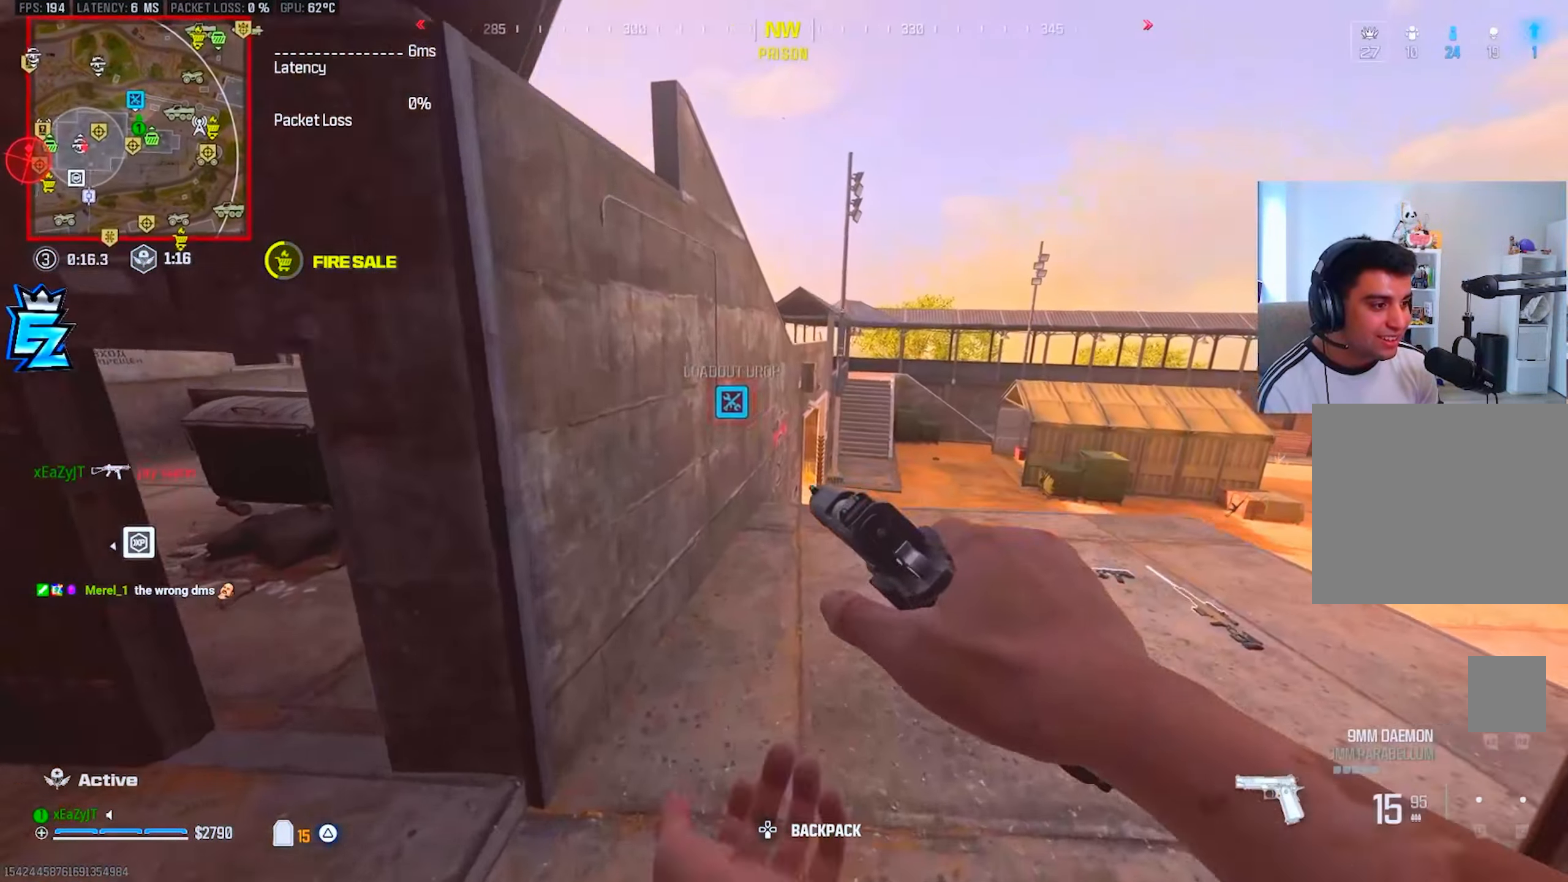
{"buttons": ["CIRCLE", "L3"], "left_stick": "up", "right_stick": "center", "events": [[50, "L3", "down"], [50, "left_stick", "up-right"], [67, "TRIANGLE", "down"], [117, "TRIANGLE", "up"], [134, "L3", "up"], [217, "L3", "down"], [284, "L3", "up"], [301, "left_stick", "up"], [351, "L3", "down"], [401, "CIRCLE", "down"]]}
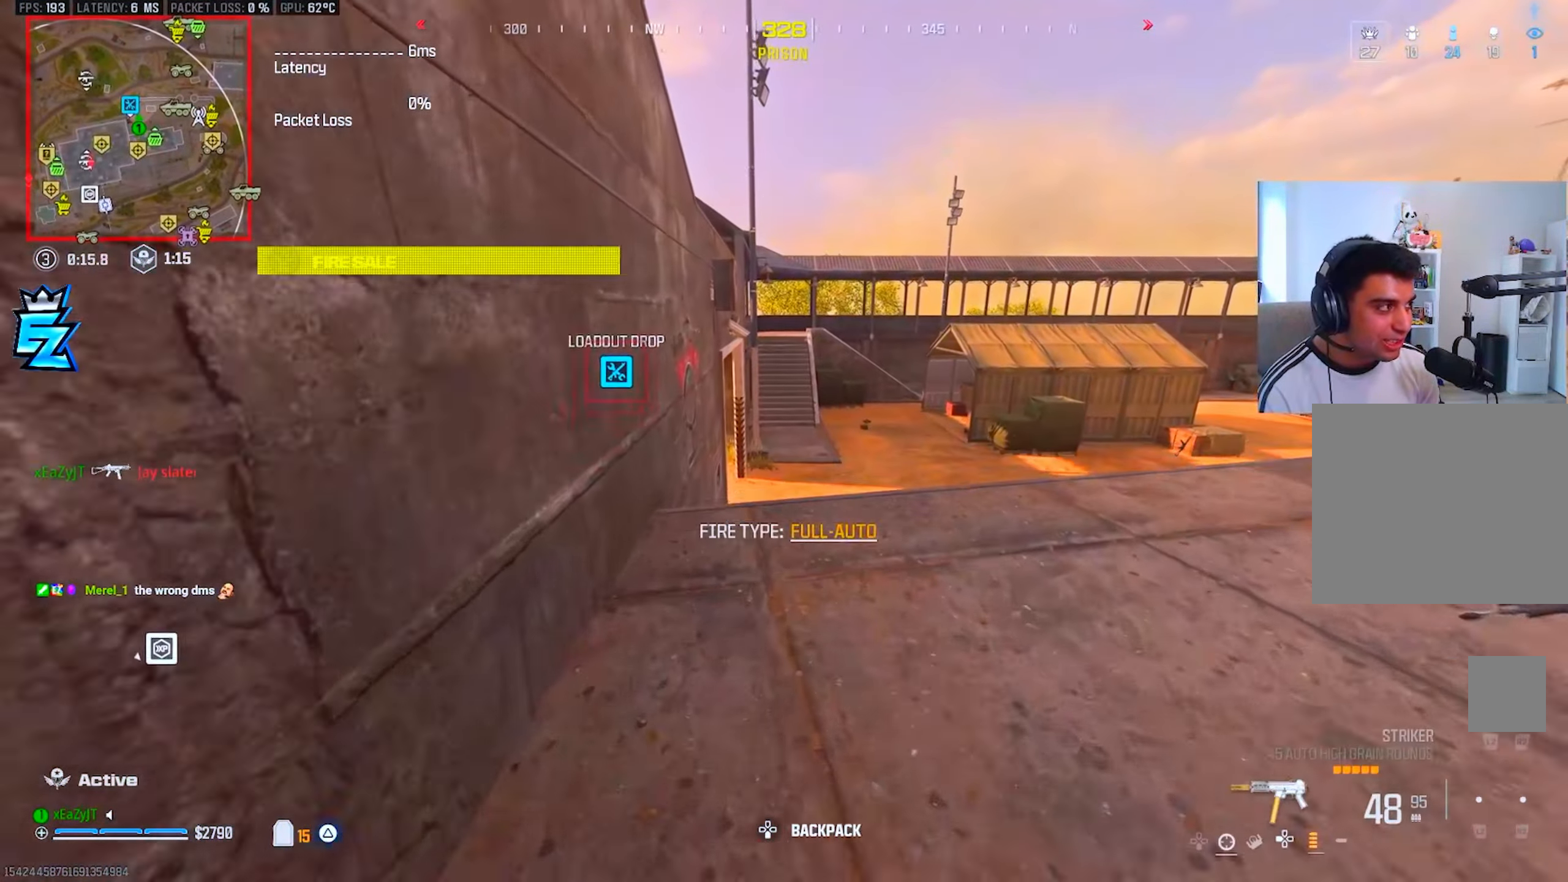
{"buttons": [], "left_stick": "center", "right_stick": "center", "events": [[100, "L3", "up"], [133, "CIRCLE", "up"], [334, "left_stick", "center"]]}
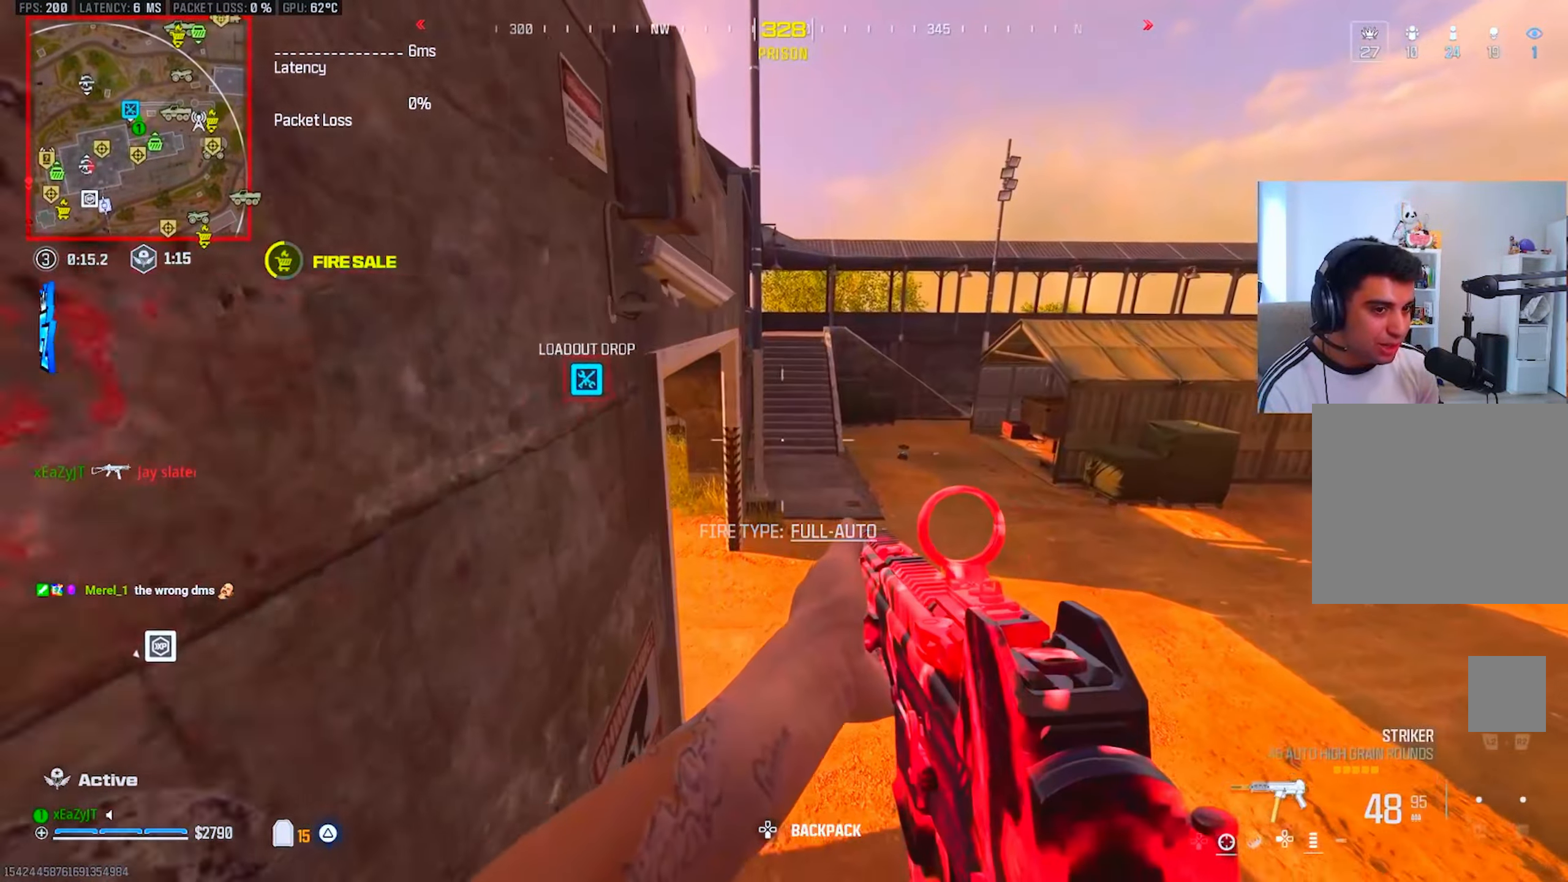
{"buttons": [], "left_stick": "up", "right_stick": "center", "events": [[167, "left_stick", "left"], [201, "right_stick", "left"], [234, "left_stick", "up-left"], [317, "right_stick", "center"], [484, "left_stick", "up"]]}
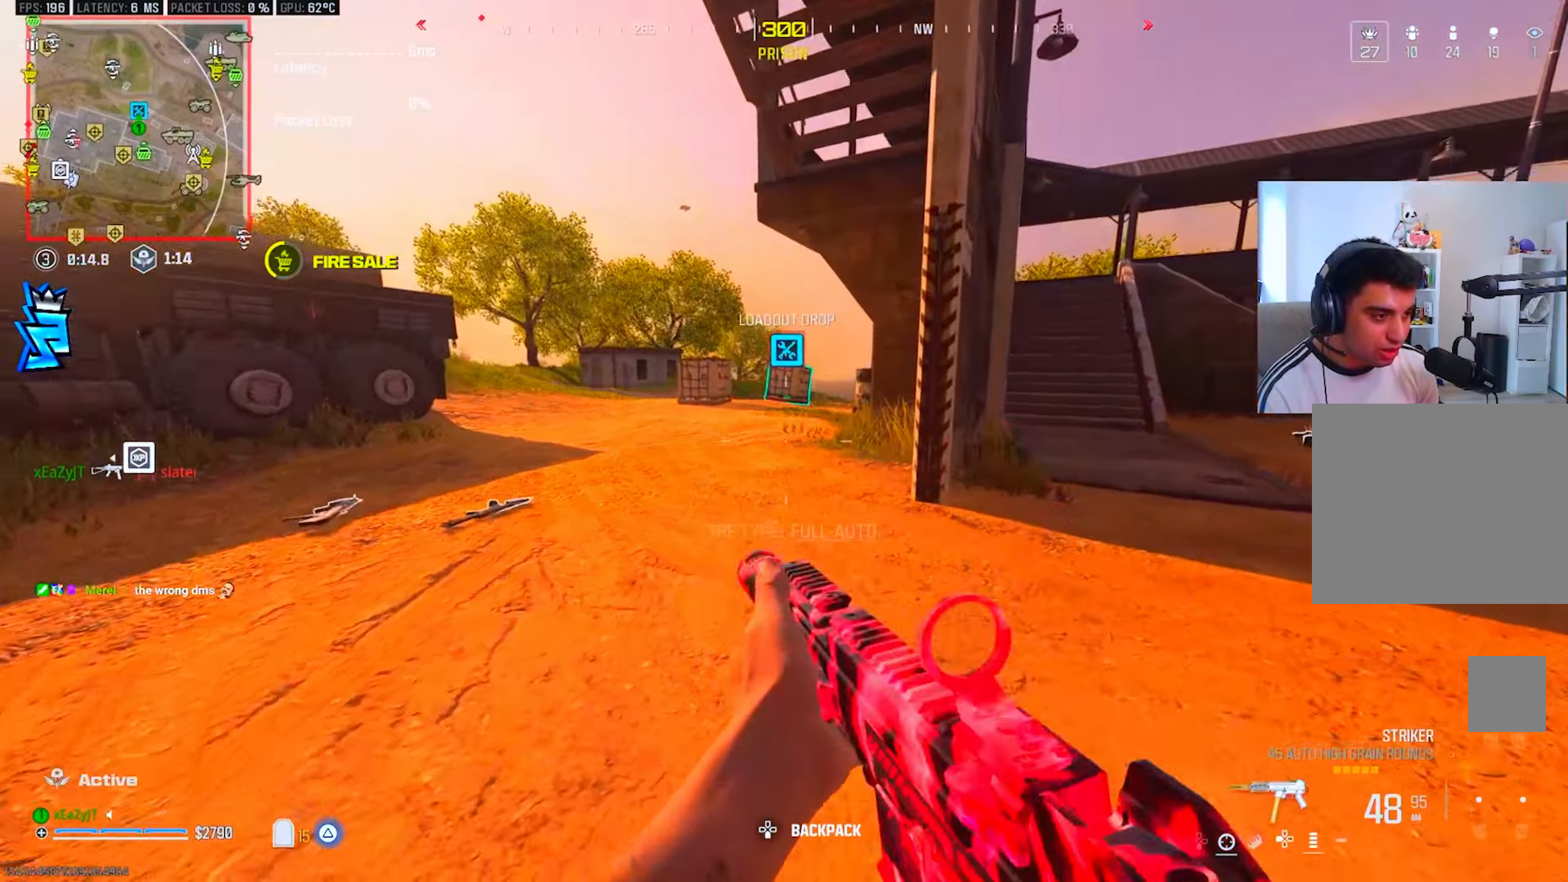
{"buttons": ["L3"], "left_stick": "up", "right_stick": "center", "events": [[167, "R3", "down"], [267, "L3", "down"], [267, "R3", "up"], [351, "L3", "up"], [384, "TRIANGLE", "down"], [417, "L3", "down"], [417, "TRIANGLE", "up"]]}
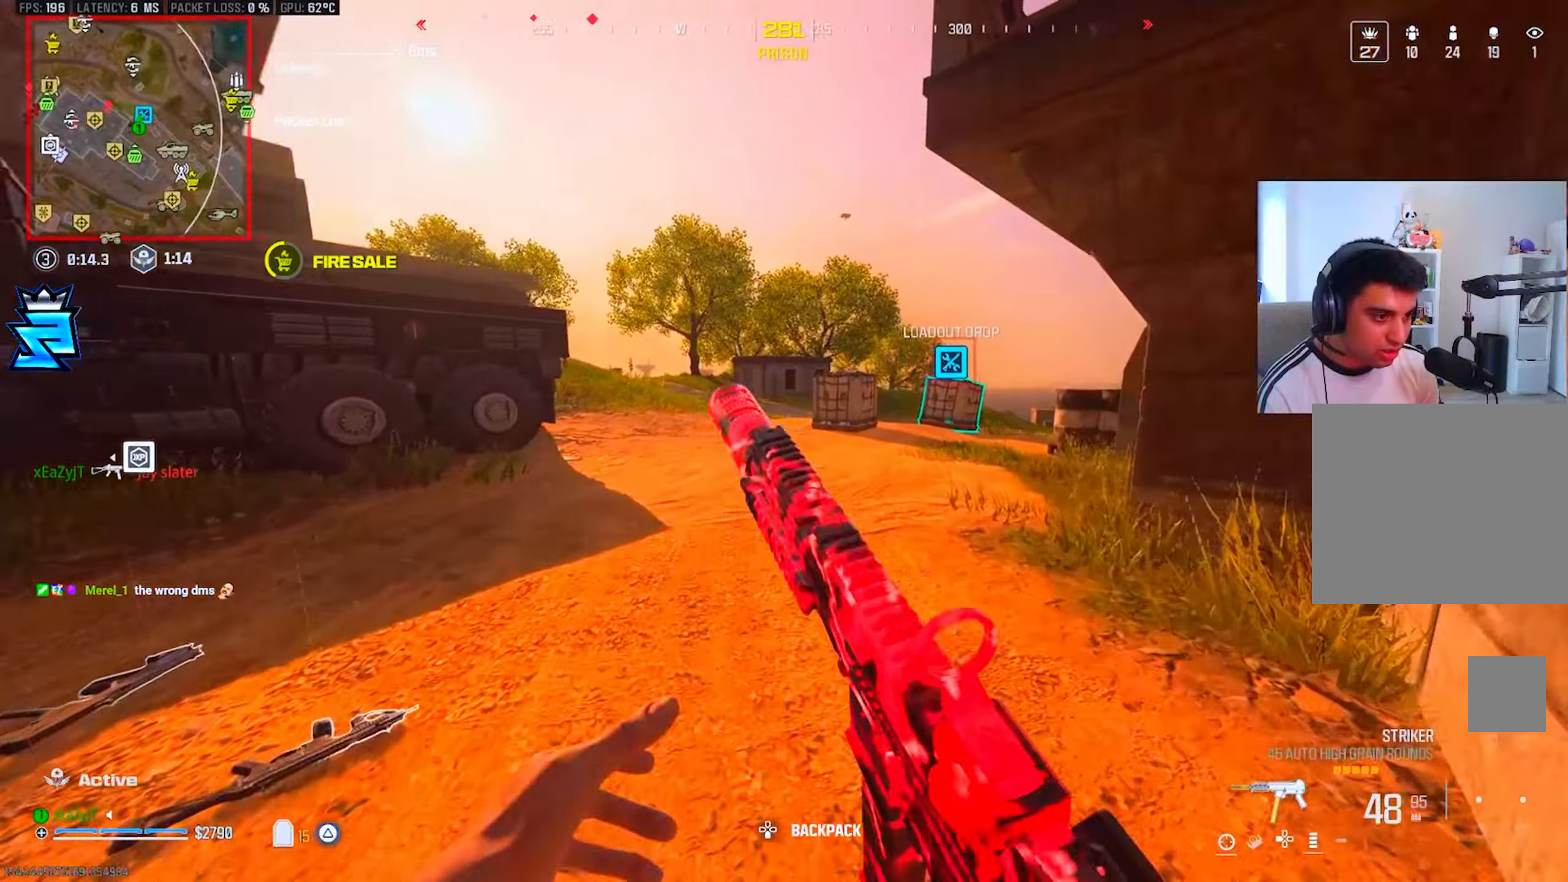
{"buttons": ["L3"], "left_stick": "up", "right_stick": "center", "events": [[17, "L3", "up"], [83, "right_stick", "right"], [100, "L3", "down"], [183, "TRIANGLE", "down"], [200, "L3", "up"], [217, "right_stick", "center"], [250, "TRIANGLE", "up"], [267, "L3", "down"], [350, "L3", "up"], [434, "L3", "down"]]}
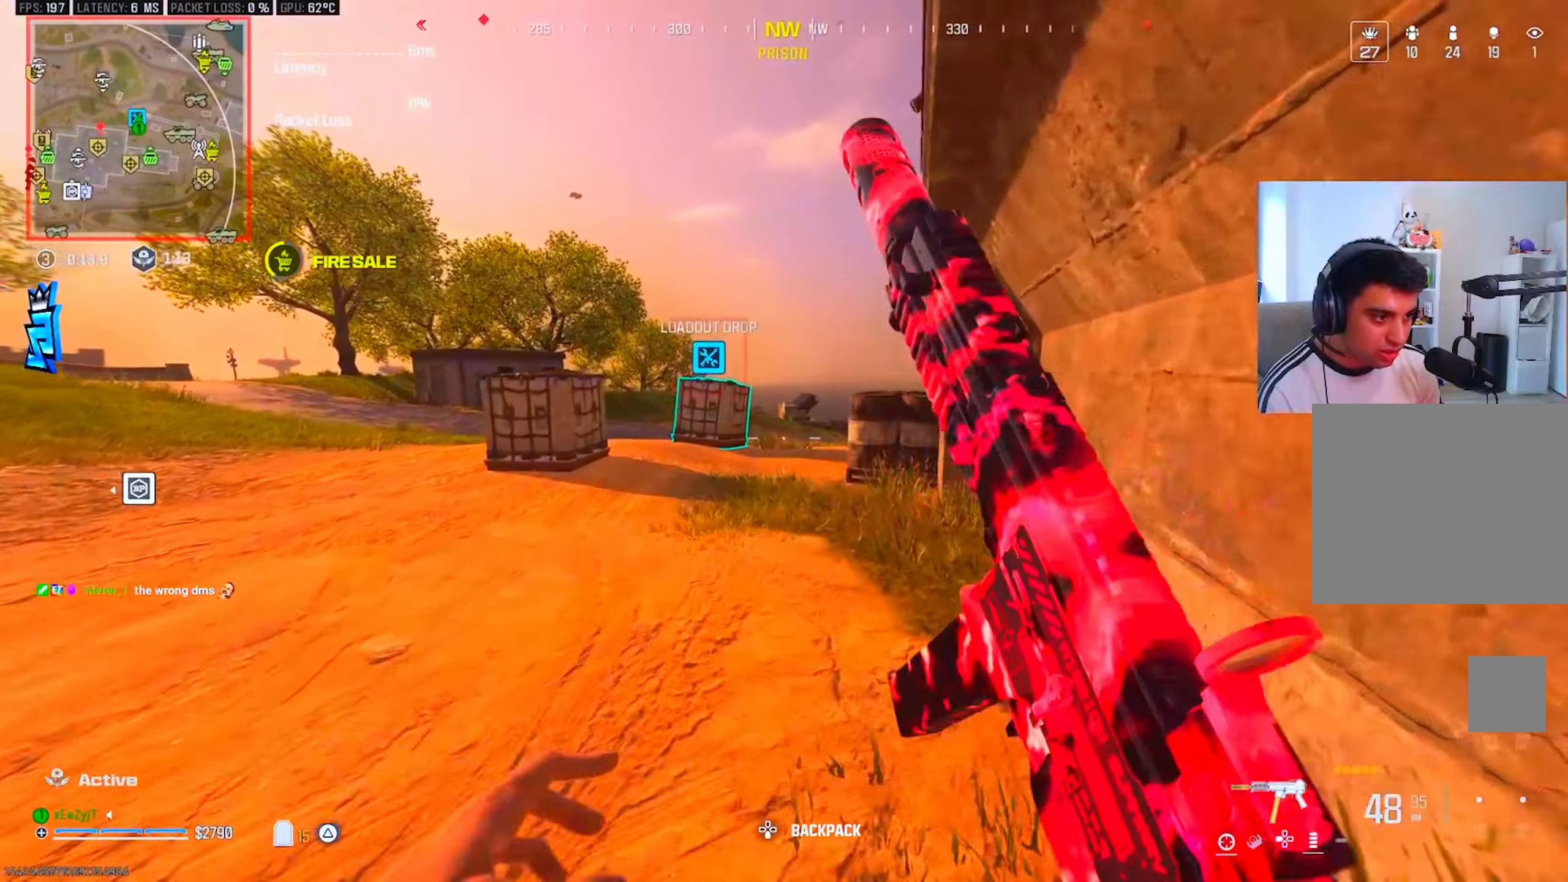
{"buttons": [], "left_stick": "up", "right_stick": "center", "events": [[17, "L3", "up"], [117, "L3", "down"], [117, "TRIANGLE", "down"], [167, "TRIANGLE", "up"], [201, "L3", "up"], [234, "TRIANGLE", "down"], [301, "L3", "down"], [301, "TRIANGLE", "up"], [401, "L3", "up"], [451, "CIRCLE", "down"], [501, "CIRCLE", "up"]]}
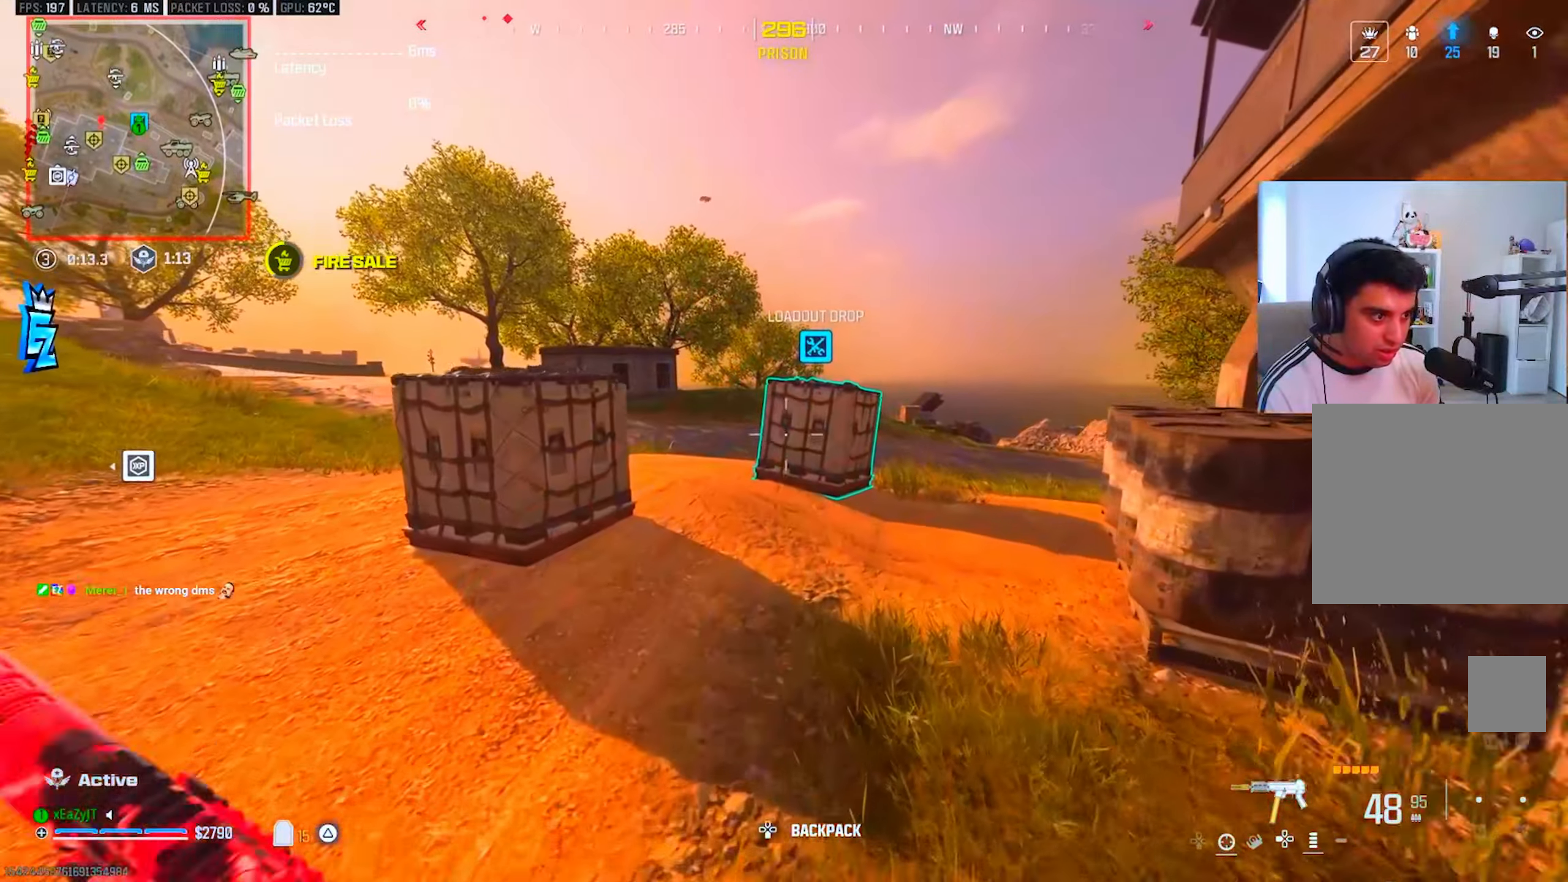
{"buttons": ["SQUARE"], "left_stick": "center", "right_stick": "center", "events": [[284, "left_stick", "center"], [417, "SQUARE", "down"]]}
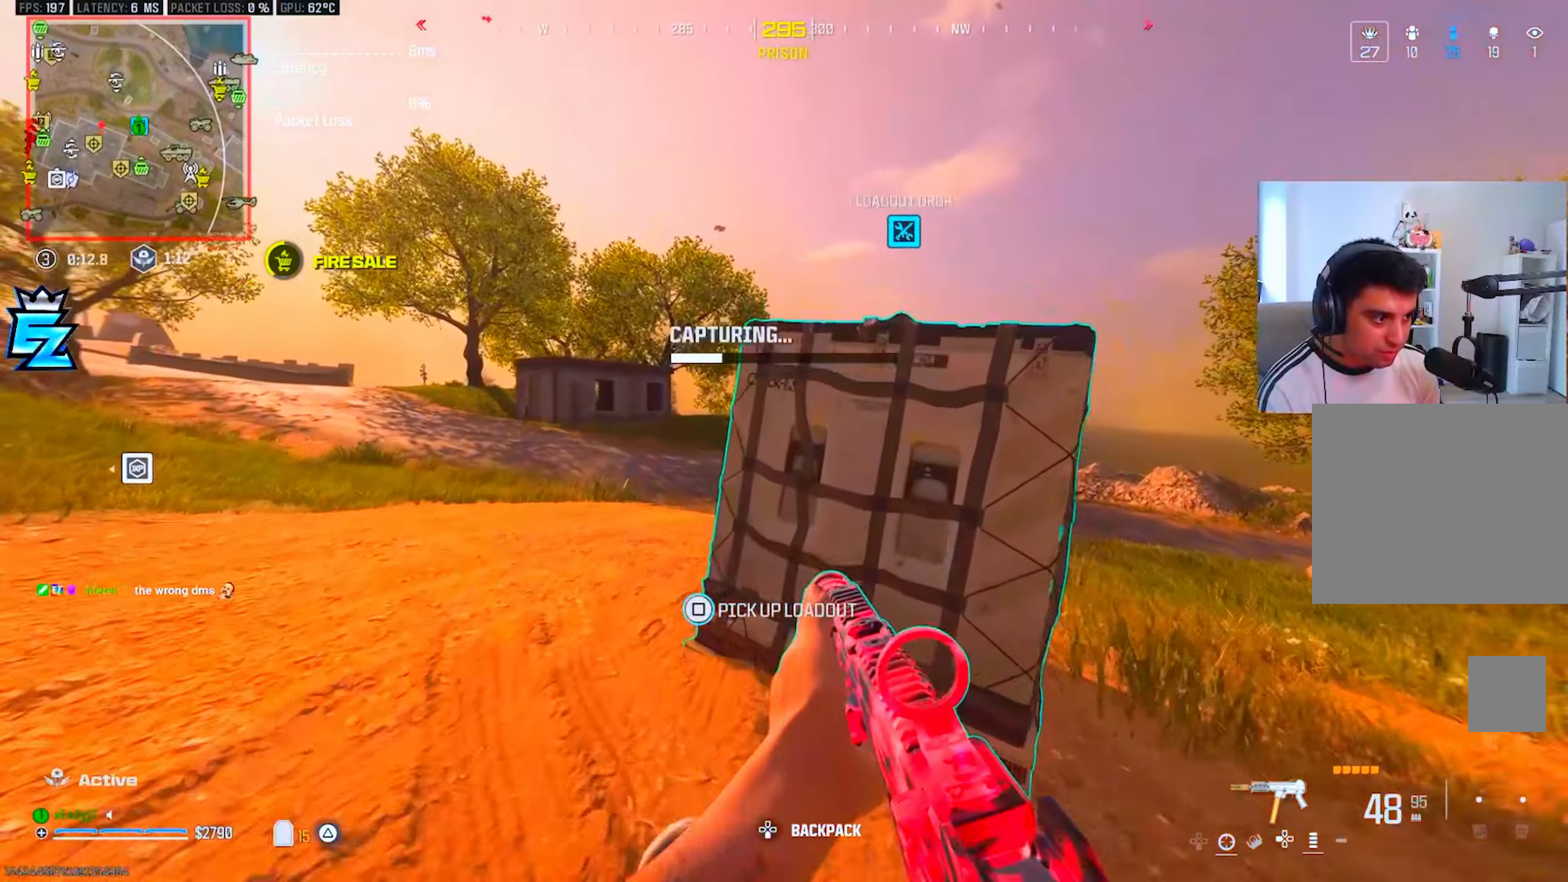
{"buttons": [], "left_stick": "center", "right_stick": "center", "events": [[401, "SQUARE", "up"]]}
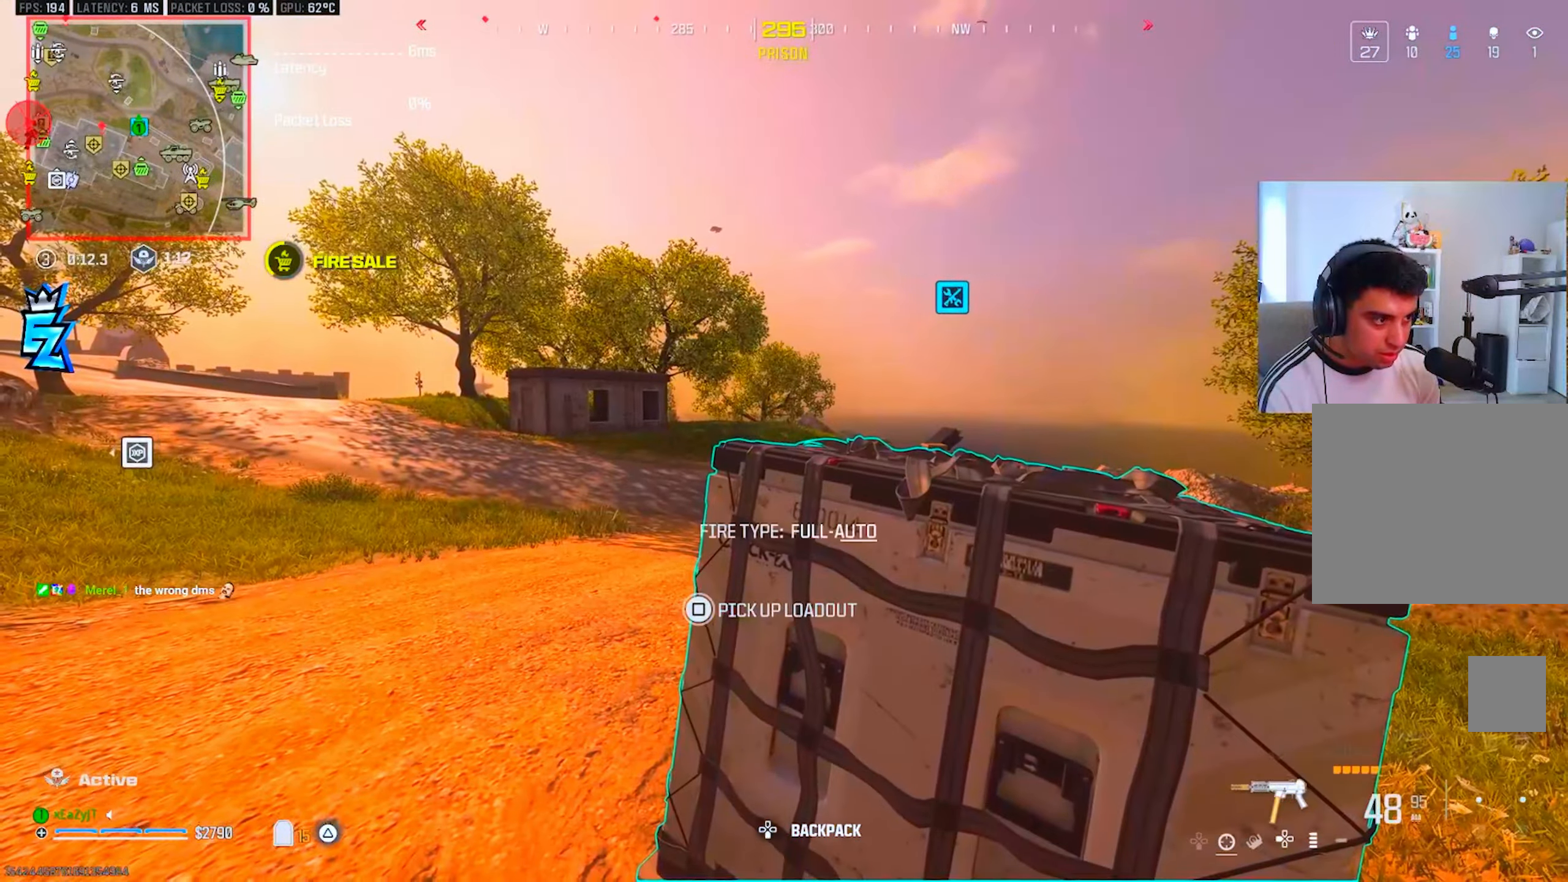
{"buttons": ["SQUARE"], "left_stick": "center", "right_stick": "center", "events": [[33, "CROSS", "down"], [133, "CROSS", "up"], [417, "SQUARE", "down"]]}
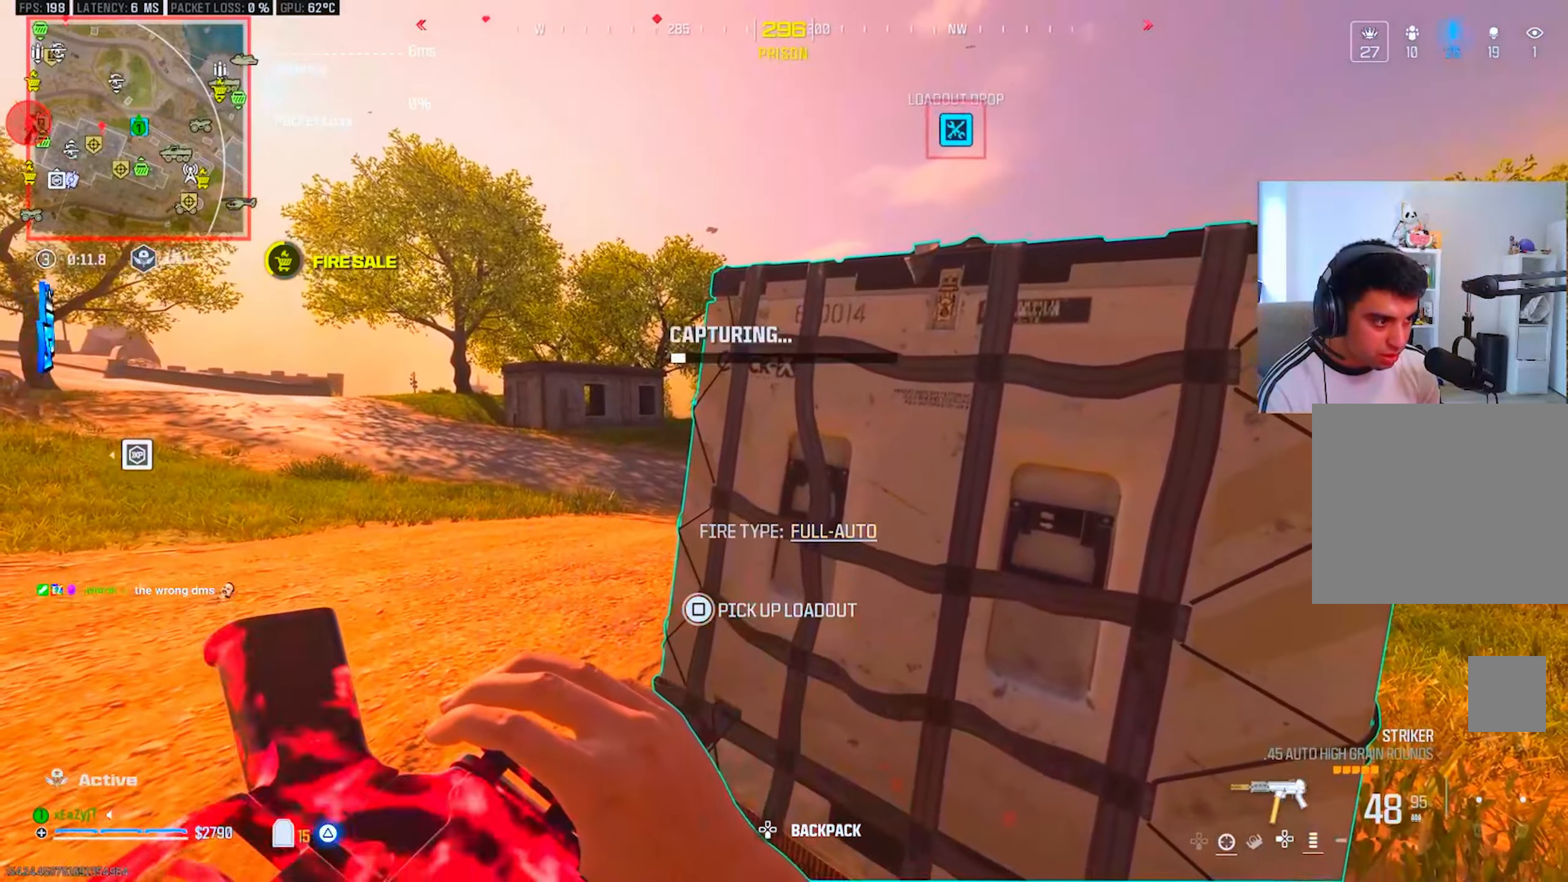
{"buttons": ["SQUARE"], "left_stick": "center", "right_stick": "center", "events": []}
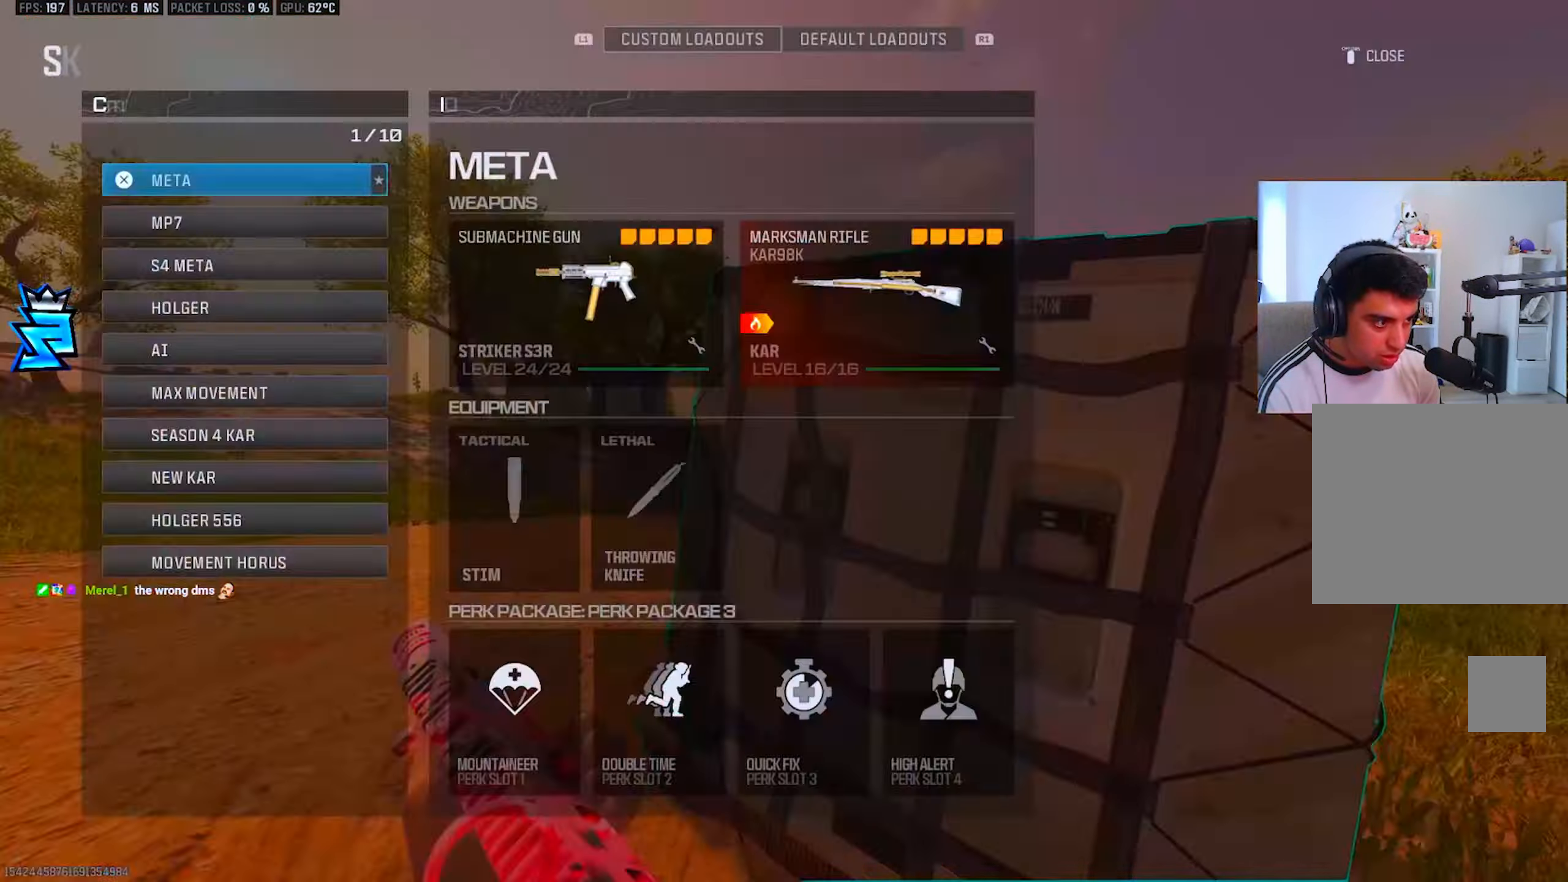
{"buttons": ["L3"], "left_stick": "up-left", "right_stick": "left", "events": [[83, "CROSS", "down"], [83, "SQUARE", "up"], [183, "CROSS", "up"], [350, "left_stick", "up-left"], [367, "right_stick", "left"], [417, "TRIANGLE", "down"], [450, "L3", "down"], [500, "TRIANGLE", "up"]]}
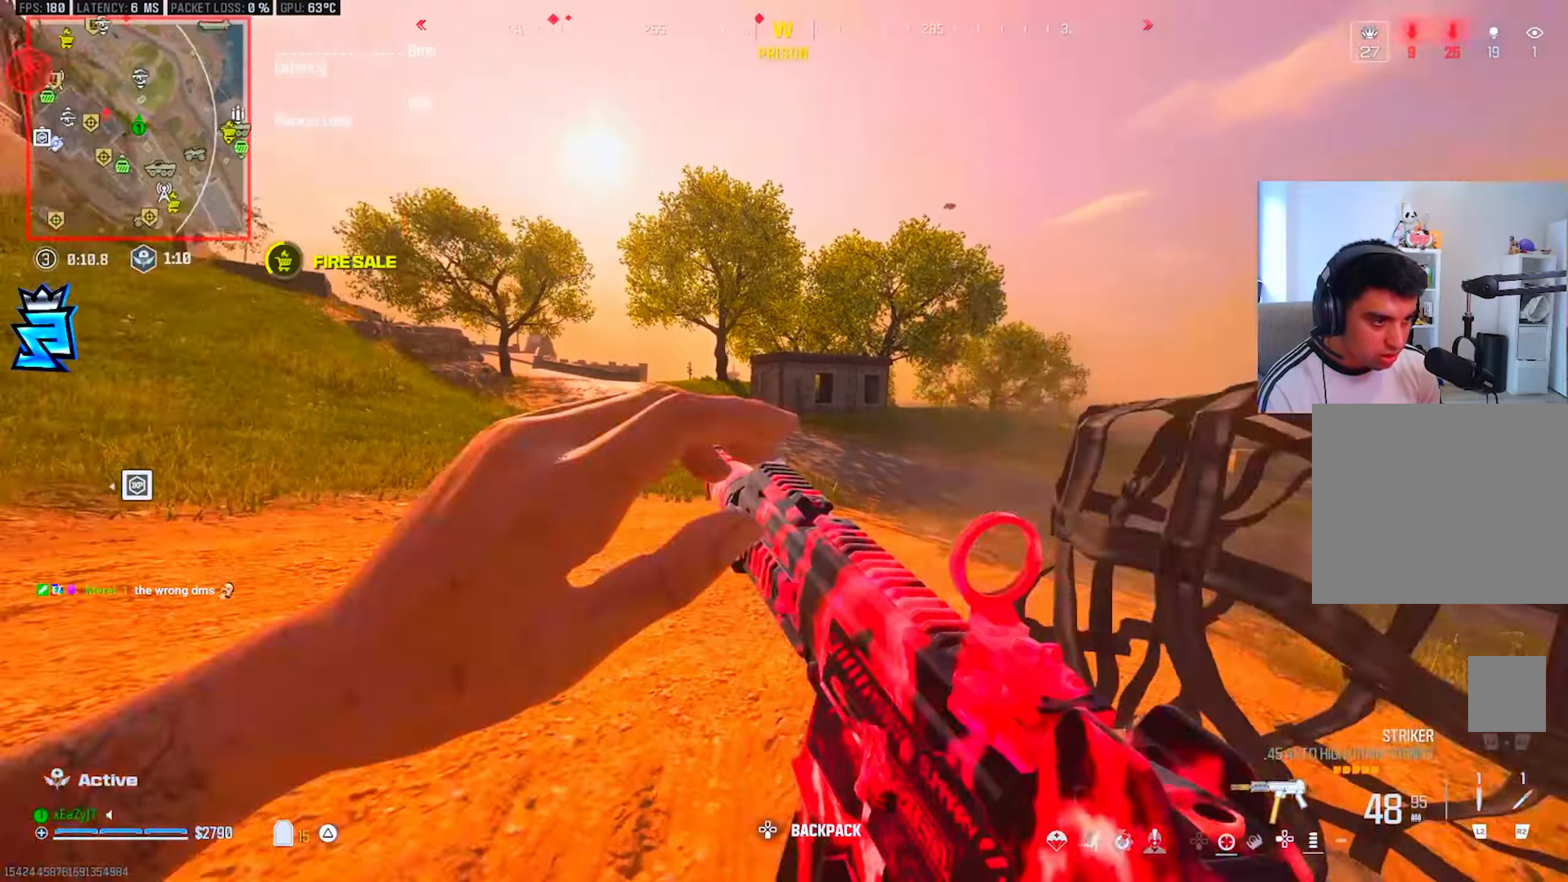
{"buttons": ["L3"], "left_stick": "up", "right_stick": "left", "events": [[34, "L3", "up"], [34, "left_stick", "up"], [100, "right_stick", "center"], [117, "L3", "down"], [201, "L3", "up"], [234, "TRIANGLE", "down"], [267, "L3", "down"], [301, "TRIANGLE", "up"], [351, "L3", "up"], [401, "TRIANGLE", "down"], [417, "L3", "down"], [451, "TRIANGLE", "up"], [501, "right_stick", "left"]]}
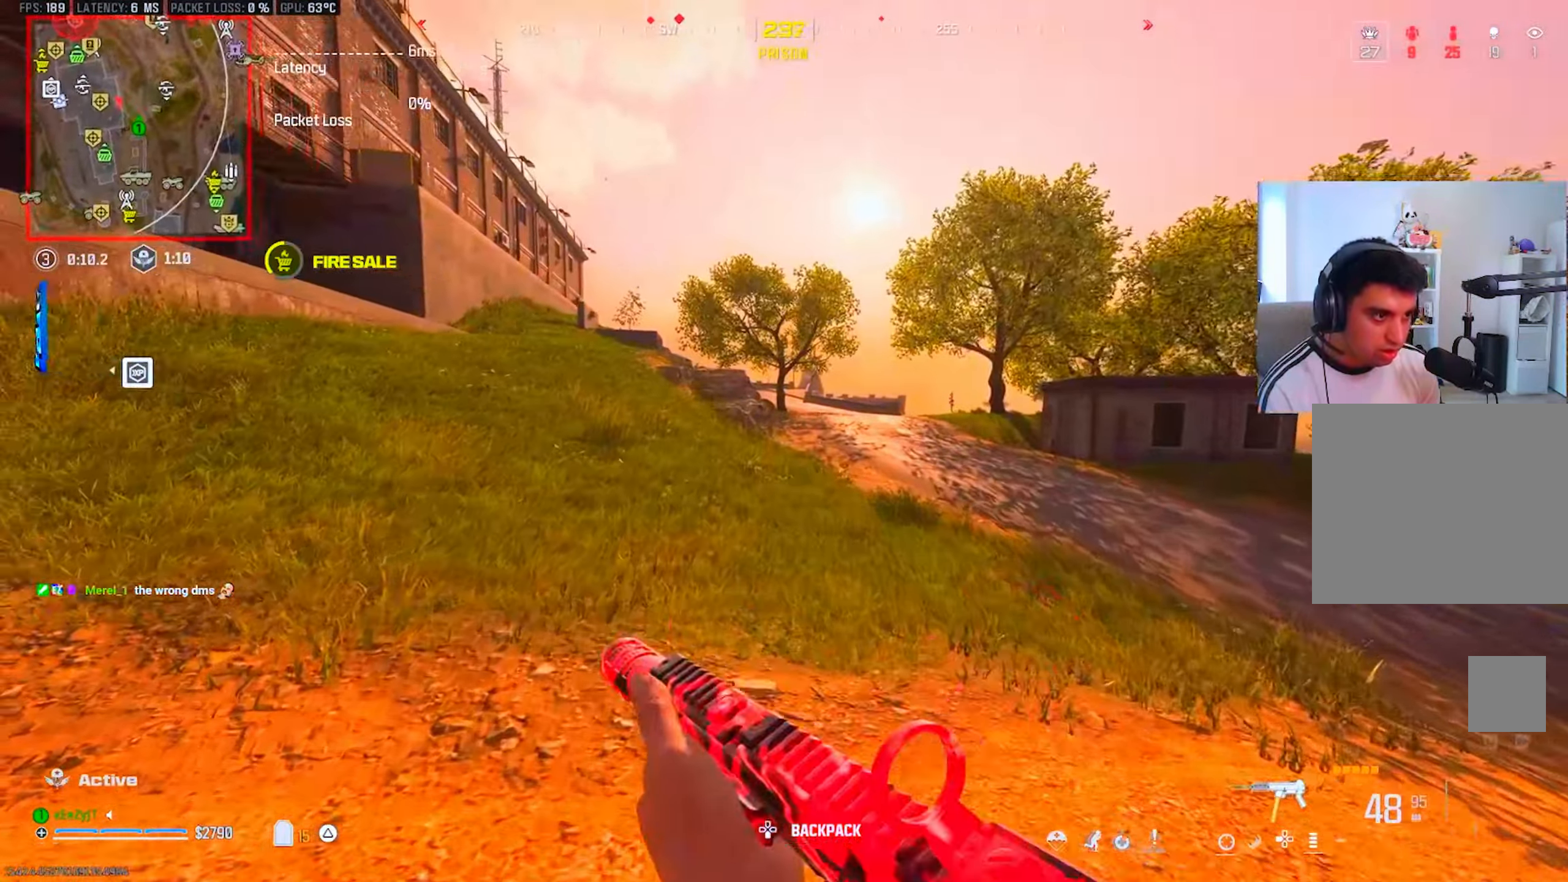
{"buttons": ["TRIANGLE"], "left_stick": "up", "right_stick": "center", "events": [[50, "L3", "up"], [117, "right_stick", "center"], [217, "R3", "down"], [300, "R3", "up"], [317, "left_stick", "center"], [484, "left_stick", "up"], [500, "TRIANGLE", "down"]]}
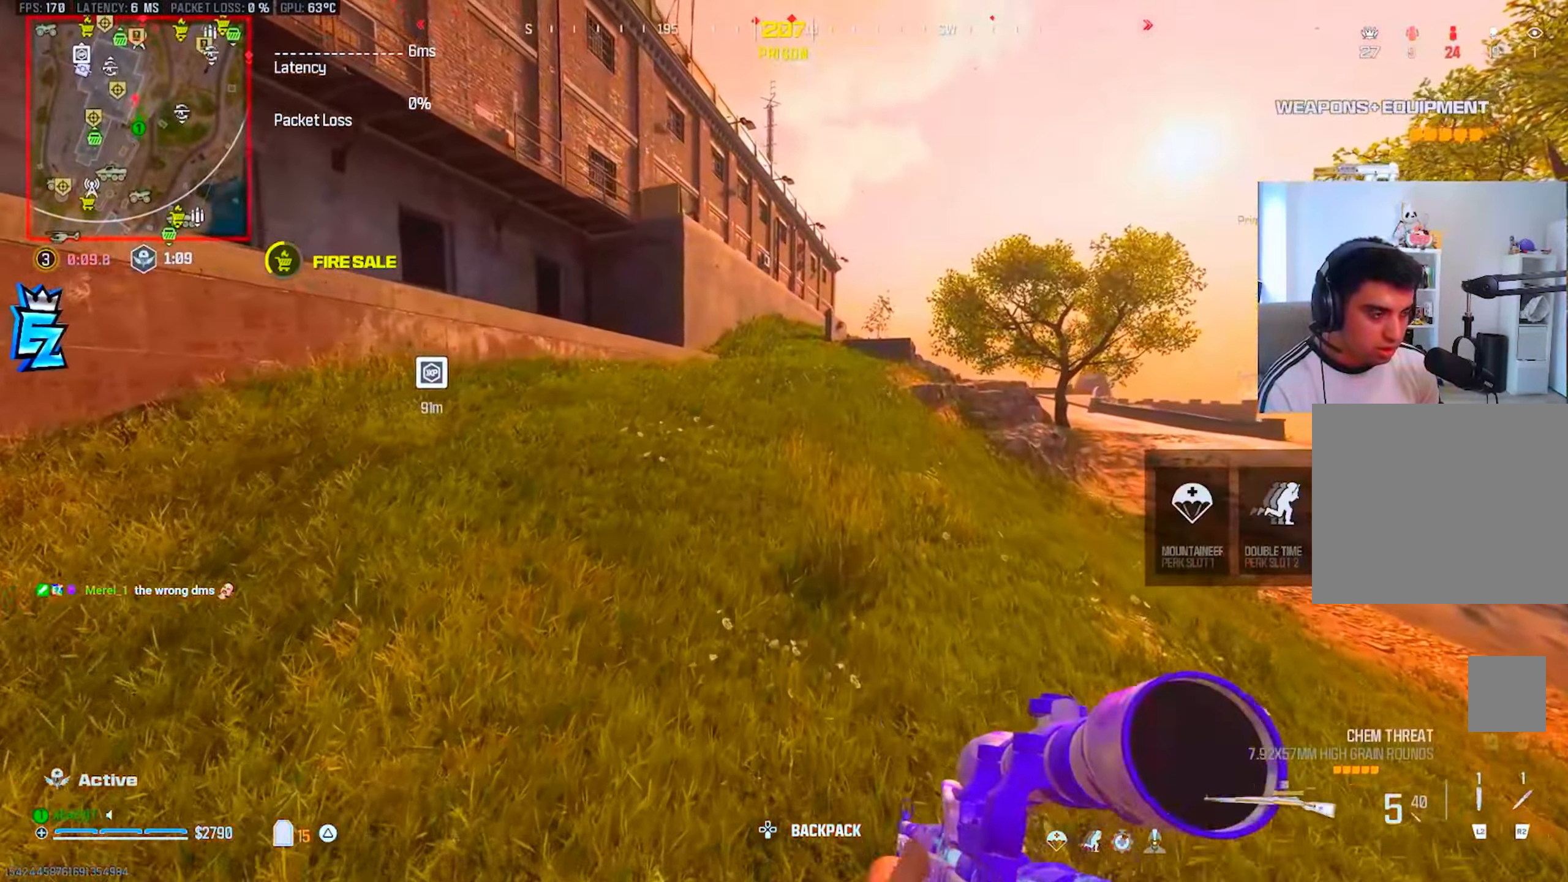
{"buttons": ["L3"], "left_stick": "up", "right_stick": "center", "events": [[67, "TRIANGLE", "up"], [100, "L3", "down"], [201, "L3", "up"], [301, "L3", "down"], [384, "L3", "up"], [401, "TRIANGLE", "down"], [451, "L3", "down"], [468, "TRIANGLE", "up"]]}
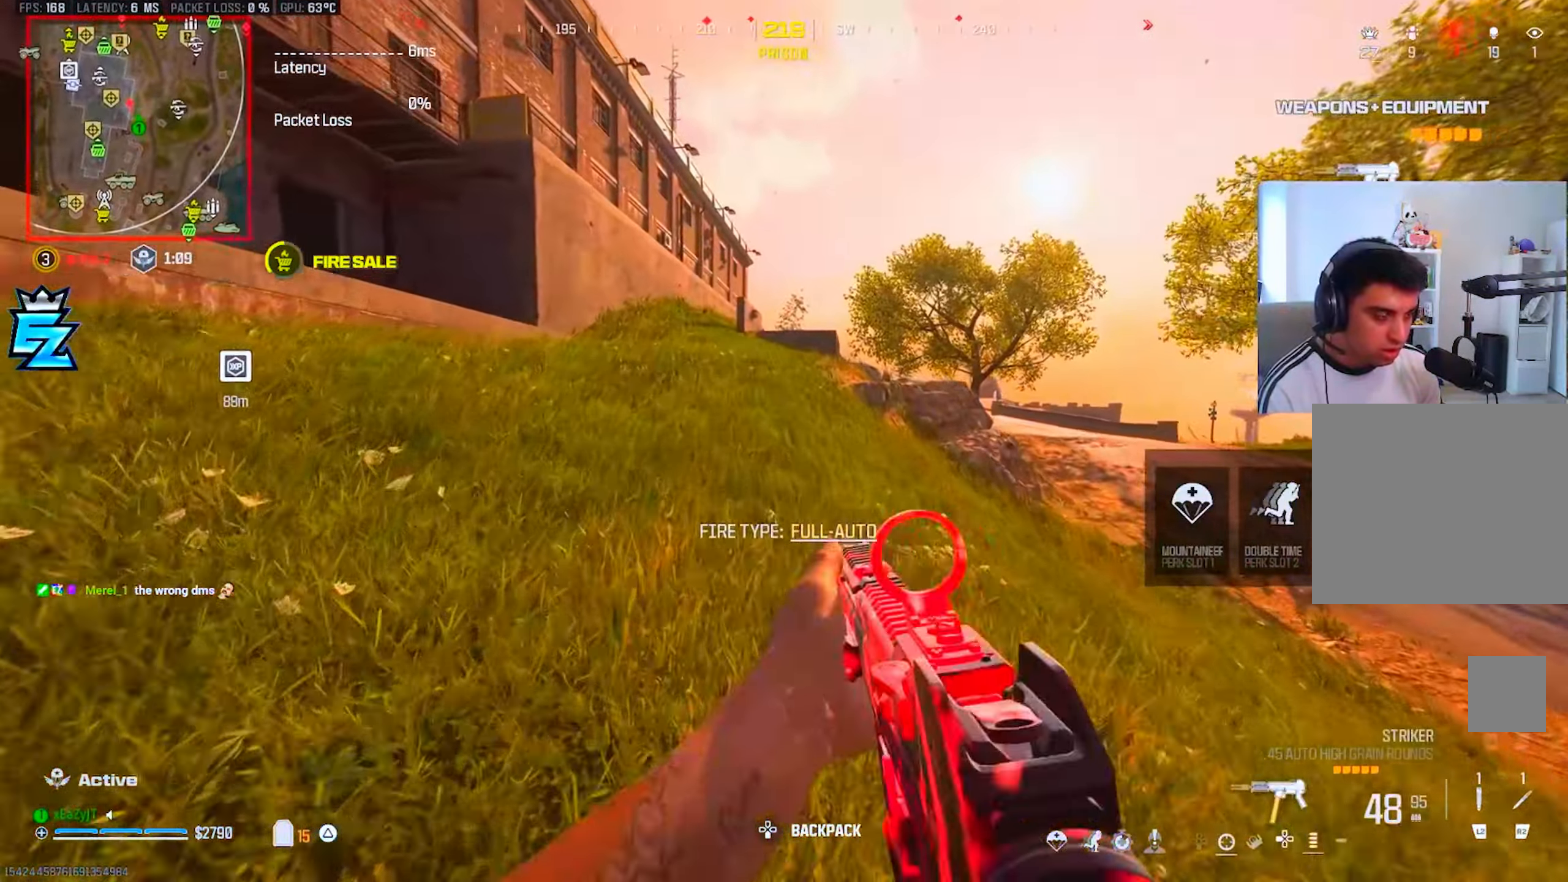
{"buttons": ["L3"], "left_stick": "up", "right_stick": "center", "events": [[50, "L3", "up"], [50, "TRIANGLE", "down"], [117, "TRIANGLE", "up"], [133, "L3", "down"], [217, "TRIANGLE", "down"], [233, "L3", "up"], [283, "TRIANGLE", "up"], [300, "L3", "down"], [366, "TRIANGLE", "down"], [400, "L3", "up"], [450, "TRIANGLE", "up"], [483, "L3", "down"]]}
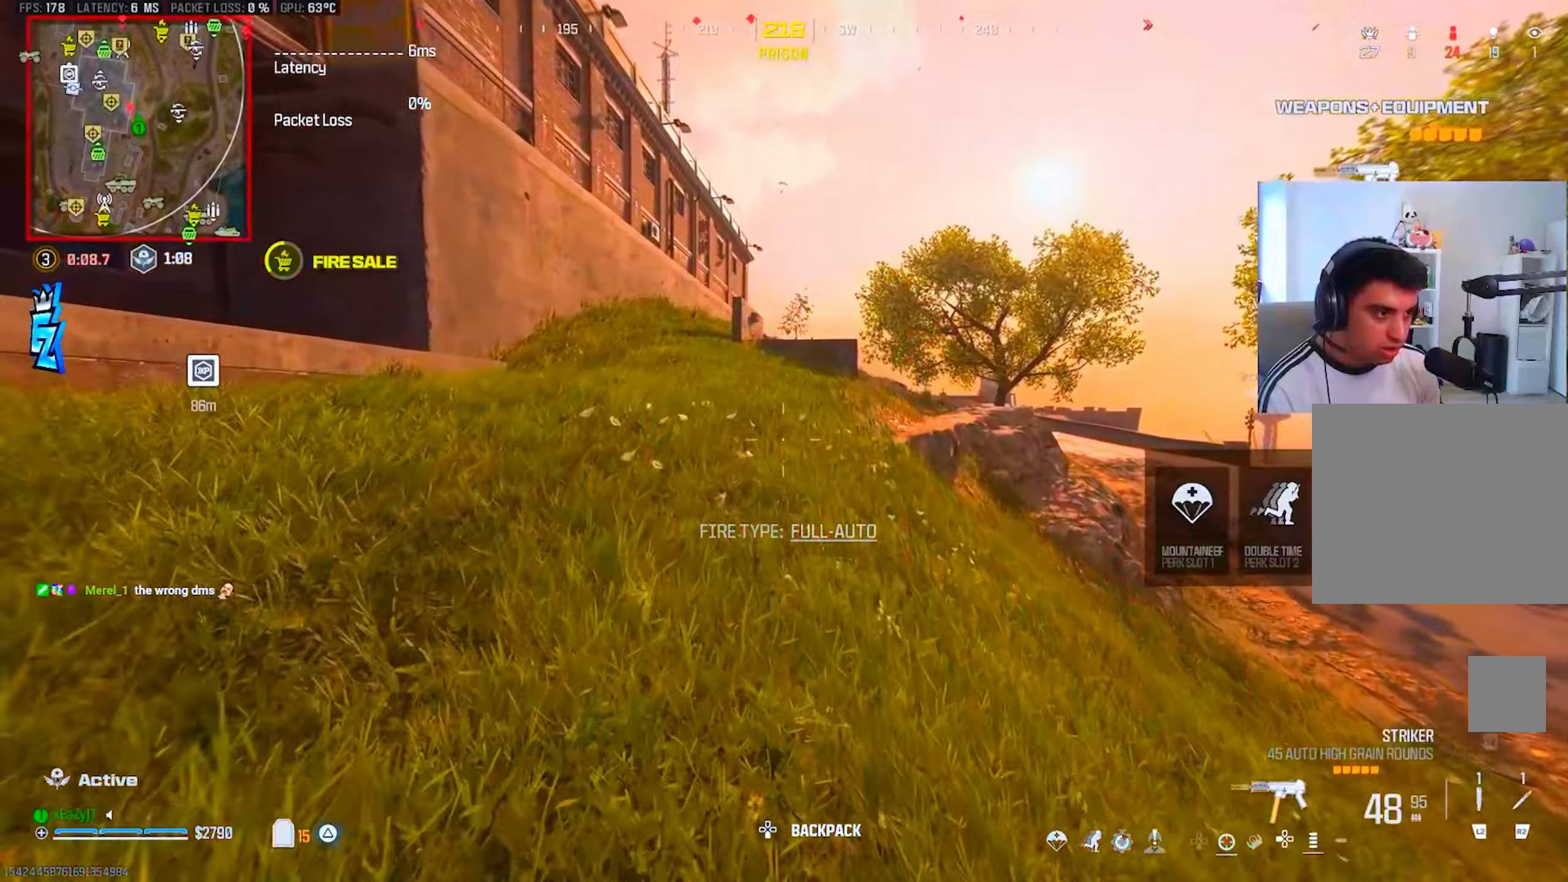
{"buttons": ["L3"], "left_stick": "up", "right_stick": "center", "events": [[100, "L3", "up"], [183, "R3", "down"], [267, "R3", "up"], [350, "TRIANGLE", "down"], [417, "TRIANGLE", "up"], [467, "L3", "down"]]}
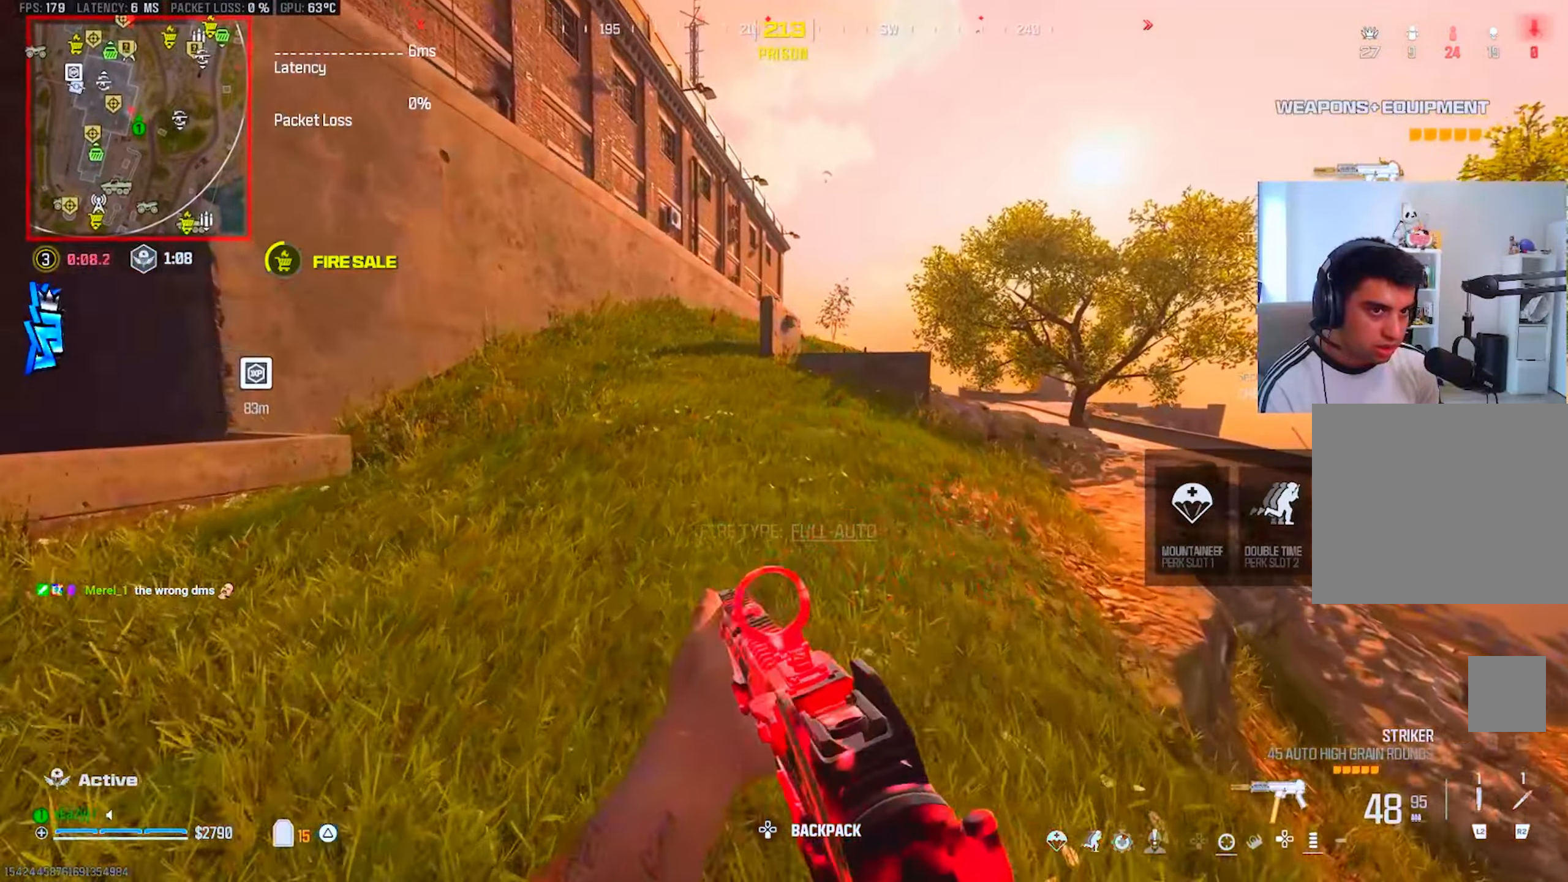
{"buttons": ["L3"], "left_stick": "up", "right_stick": "center", "events": [[67, "L3", "up"], [151, "L3", "down"], [234, "L3", "up"], [284, "TRIANGLE", "down"], [301, "L3", "down"], [334, "TRIANGLE", "up"], [401, "L3", "up"], [434, "TRIANGLE", "down"], [484, "TRIANGLE", "up"], [501, "L3", "down"]]}
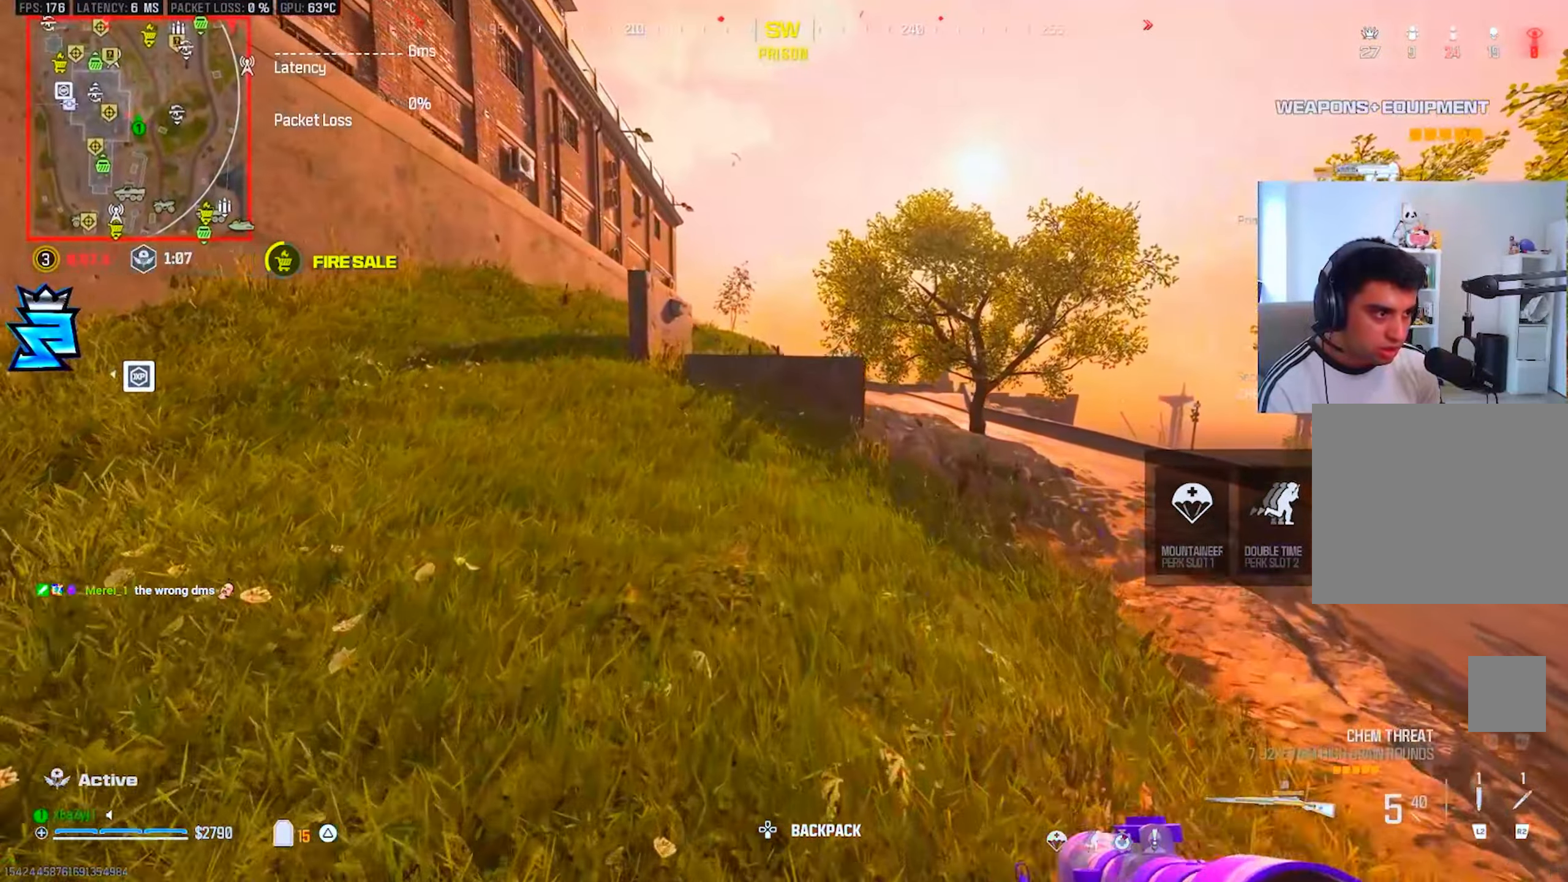
{"buttons": [], "left_stick": "up", "right_stick": "center", "events": [[67, "L3", "up"], [83, "TRIANGLE", "down"], [150, "TRIANGLE", "up"], [183, "L3", "down"], [250, "L3", "up"], [250, "TRIANGLE", "down"], [334, "TRIANGLE", "up"], [367, "L3", "down"], [450, "L3", "up"]]}
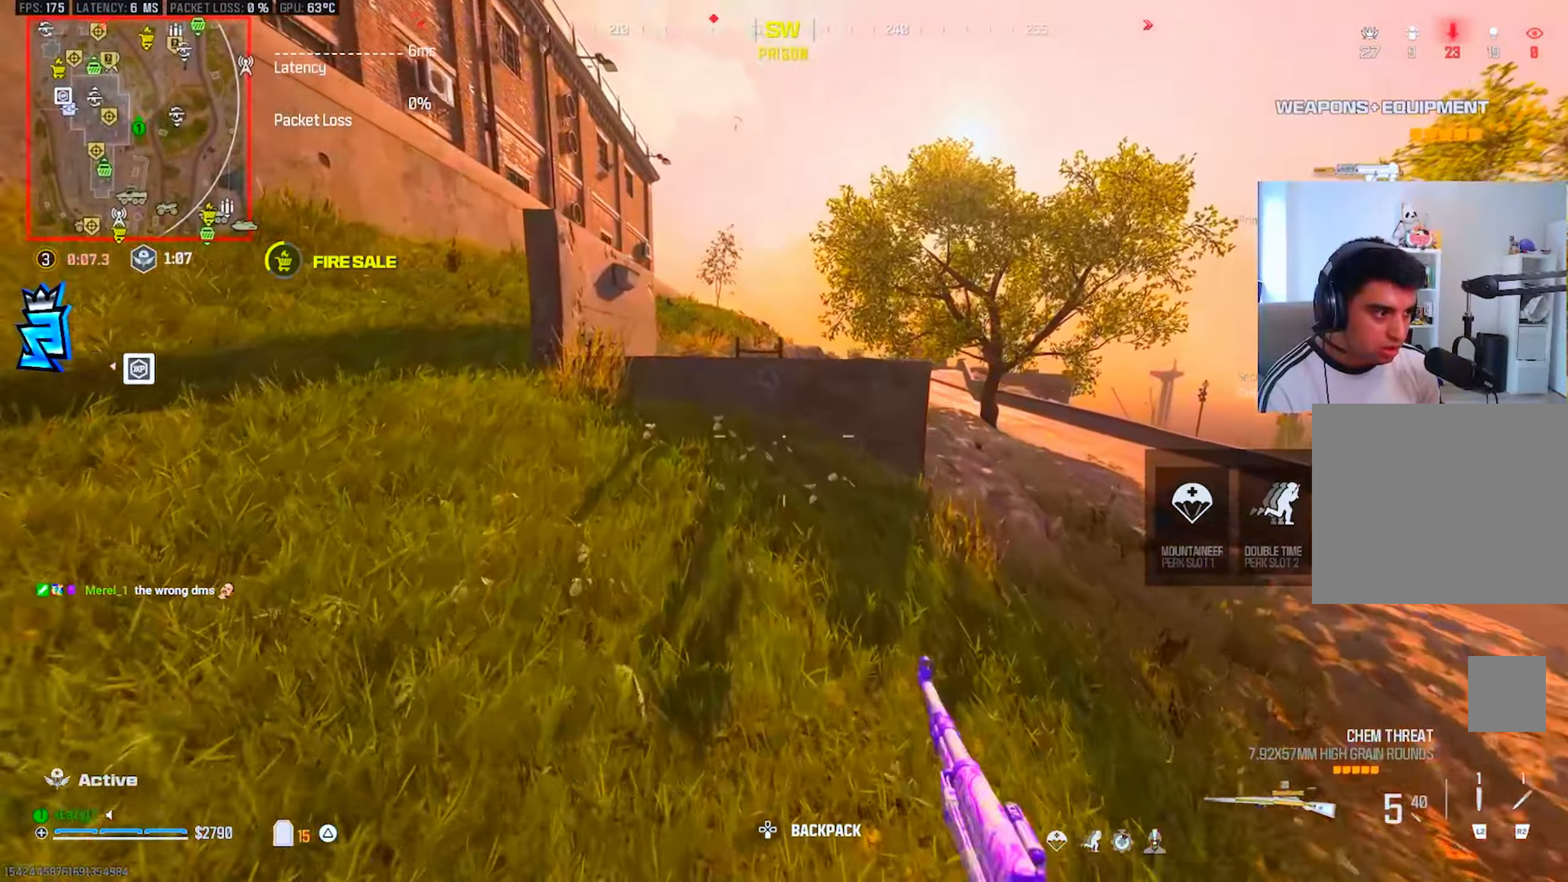
{"buttons": [], "left_stick": "up", "right_stick": "center", "events": [[50, "L3", "down"], [133, "R3", "down"], [150, "L3", "up"], [217, "R3", "up"]]}
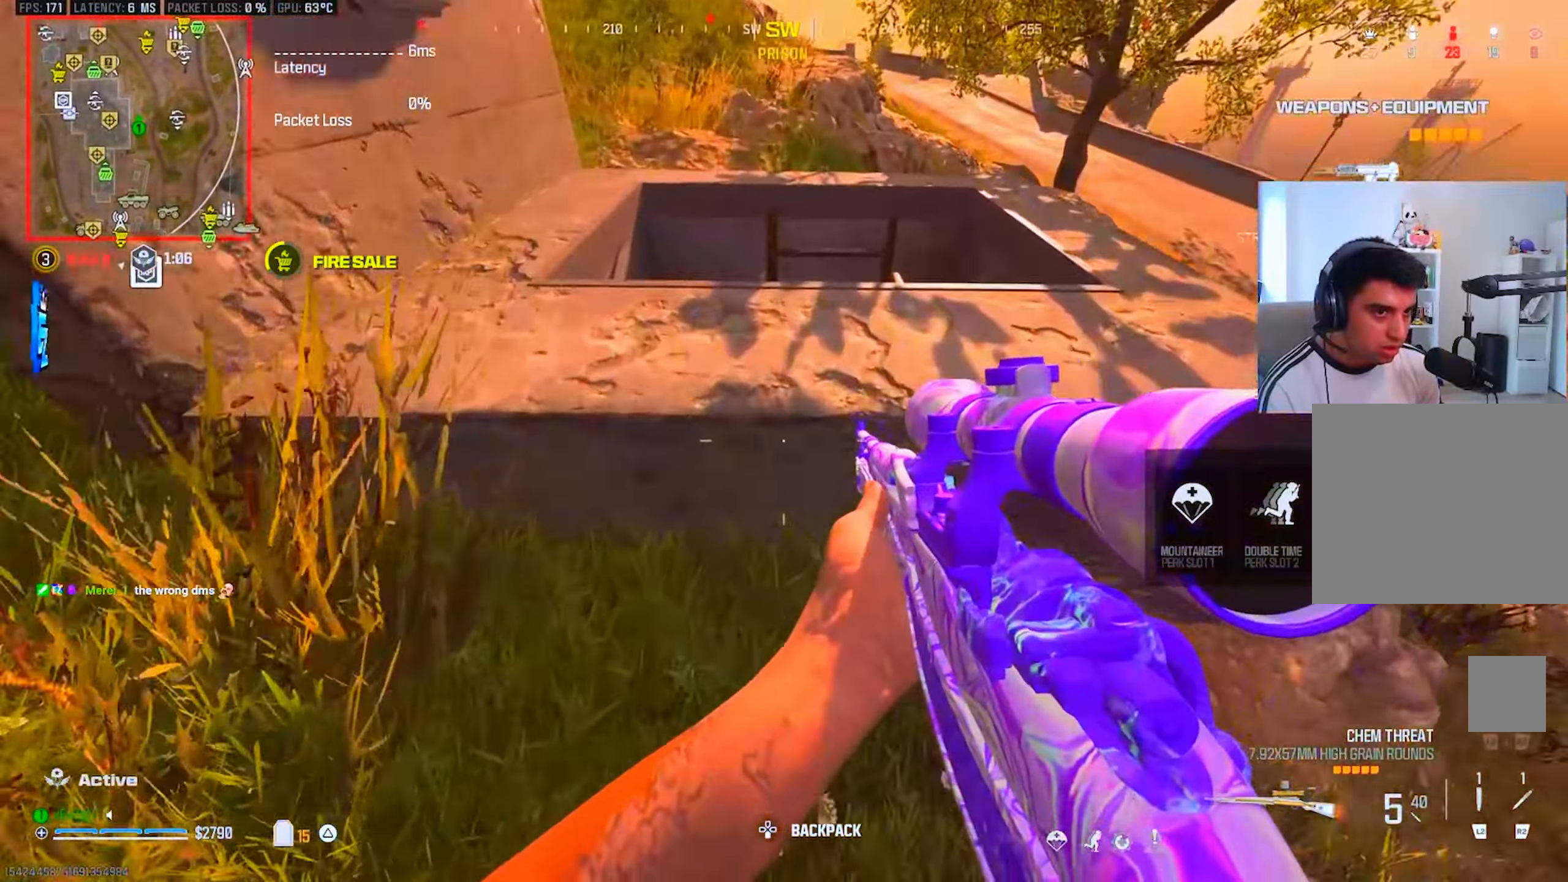
{"buttons": ["TRIANGLE"], "left_stick": "center", "right_stick": "center", "events": [[34, "R3", "down"], [100, "R3", "up"], [150, "R3", "down"], [150, "right_stick", "down-left"], [200, "left_stick", "up-right"], [234, "R3", "up"], [234, "right_stick", "center"], [367, "left_stick", "center"], [451, "TRIANGLE", "down"]]}
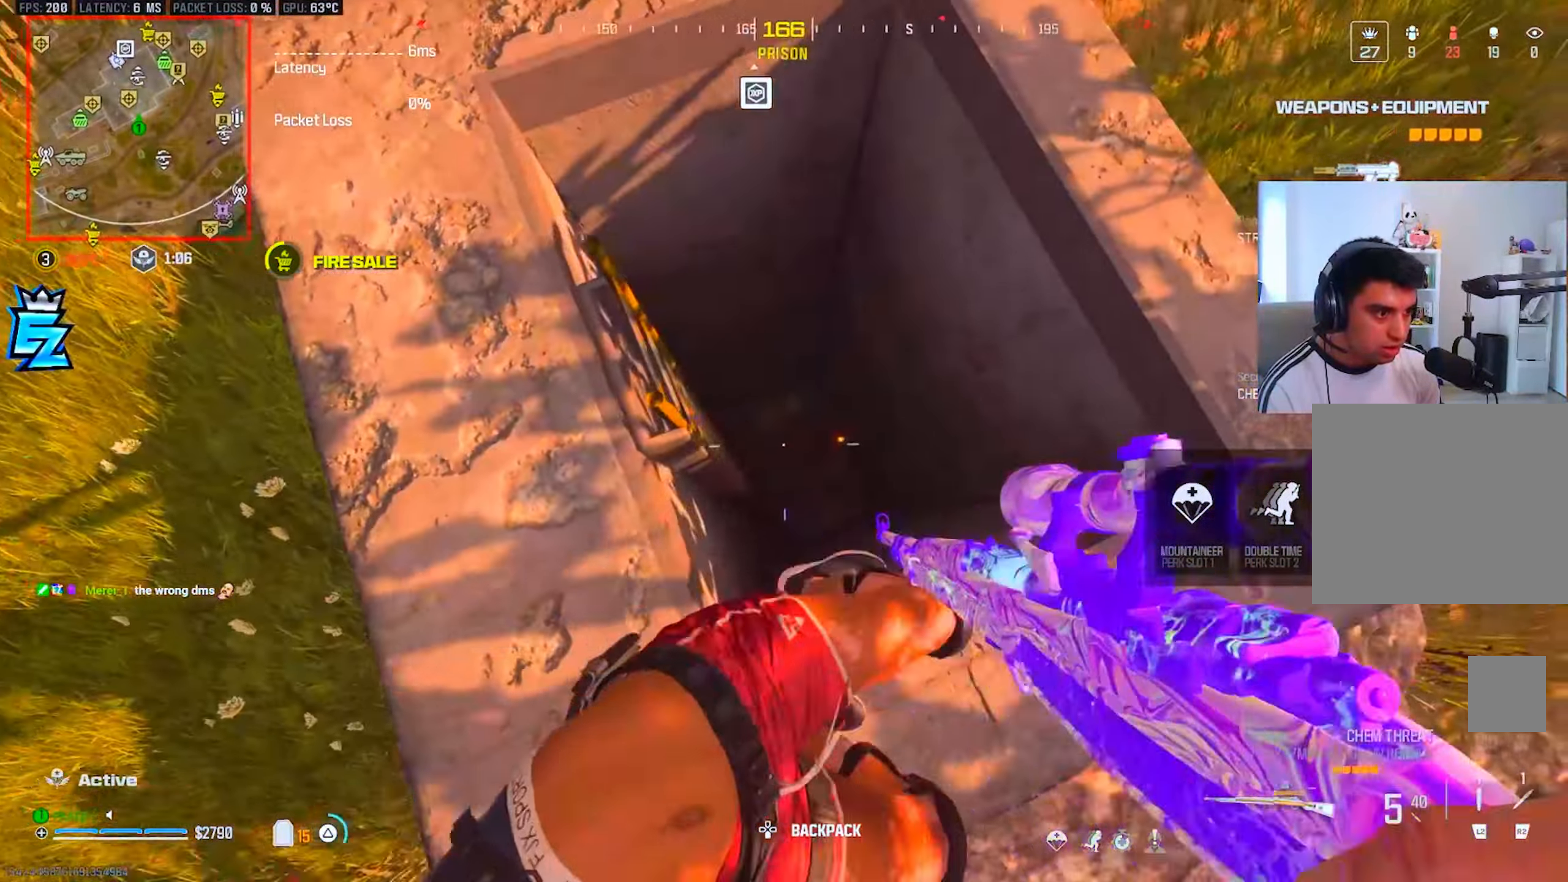
{"buttons": [], "left_stick": "left", "right_stick": "center", "events": [[33, "TRIANGLE", "up"], [83, "left_stick", "up-right"], [167, "left_stick", "center"], [433, "left_stick", "left"]]}
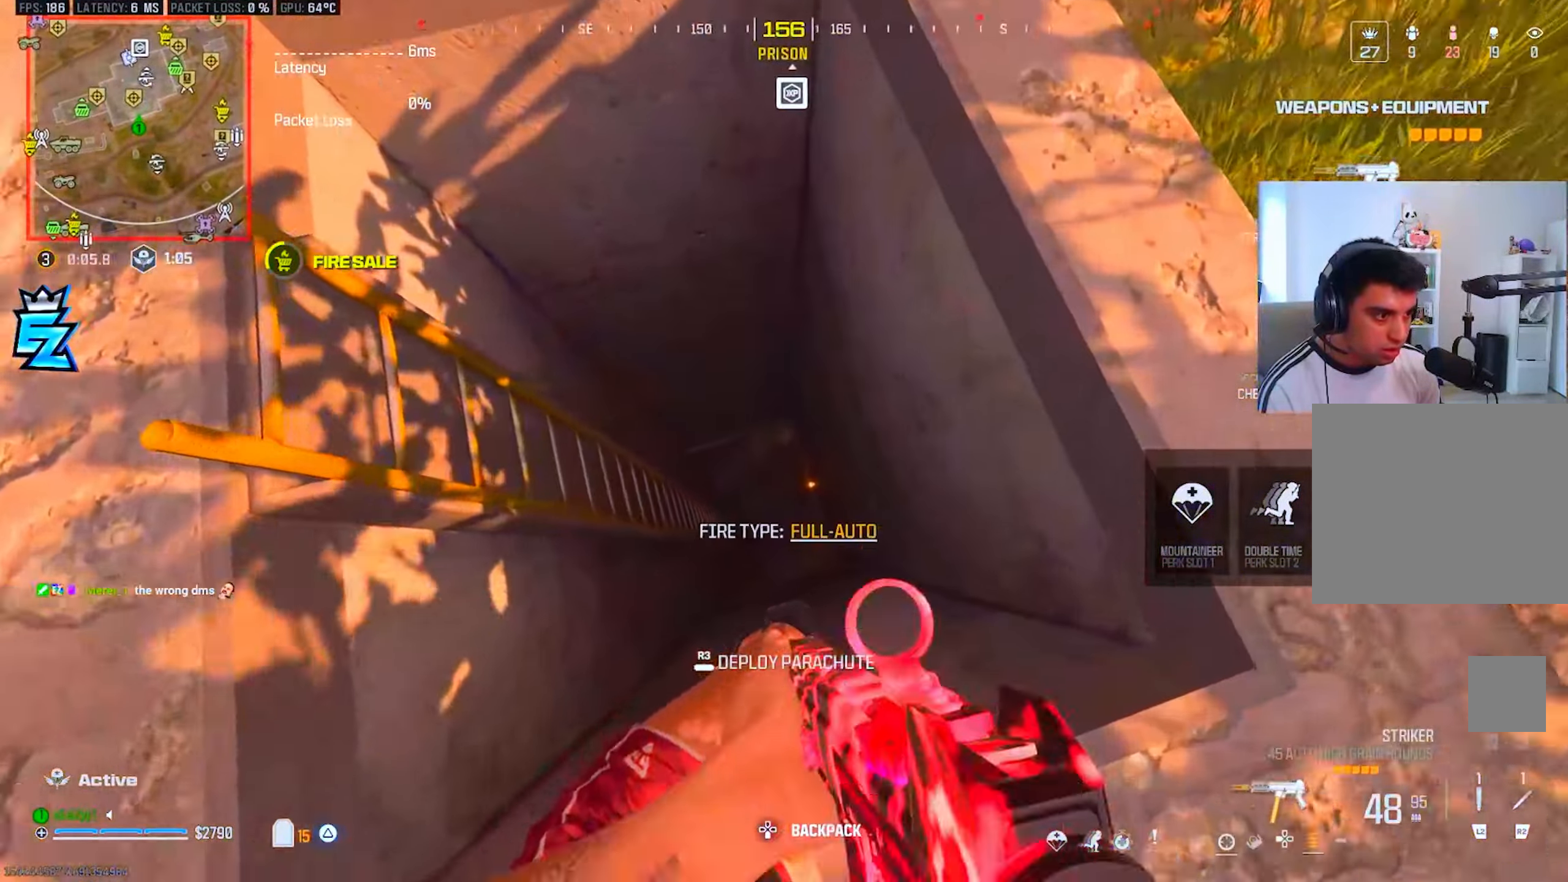
{"buttons": [], "left_stick": "down-right", "right_stick": "up", "events": [[17, "left_stick", "center"], [417, "right_stick", "up"], [501, "left_stick", "down-right"]]}
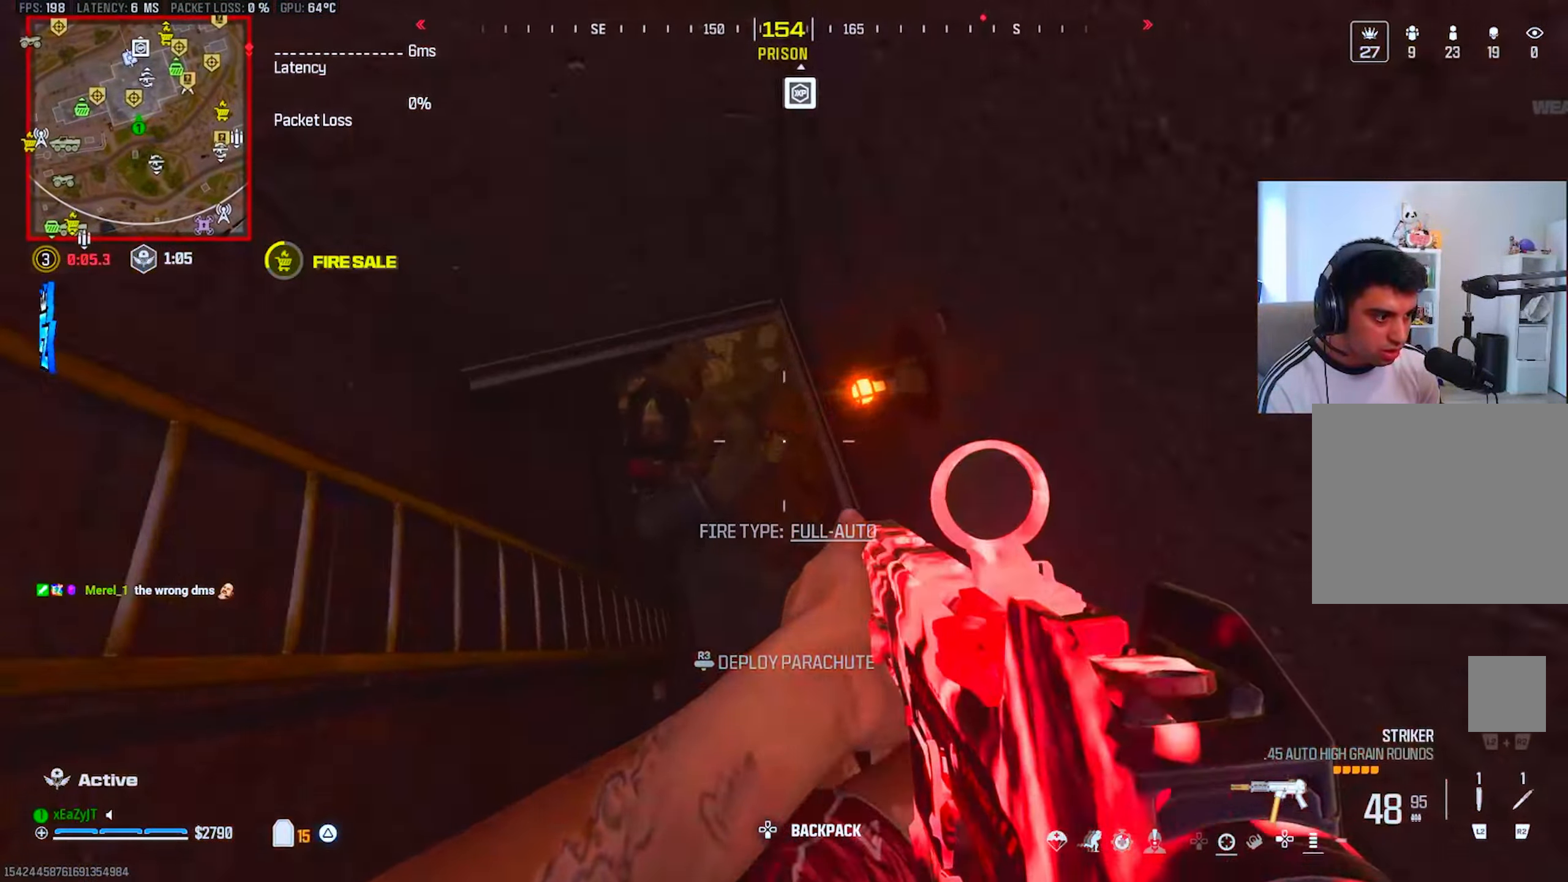
{"buttons": [], "left_stick": "up", "right_stick": "up", "events": [[133, "left_stick", "right"], [283, "left_stick", "up"], [333, "L3", "down"], [467, "L3", "up"]]}
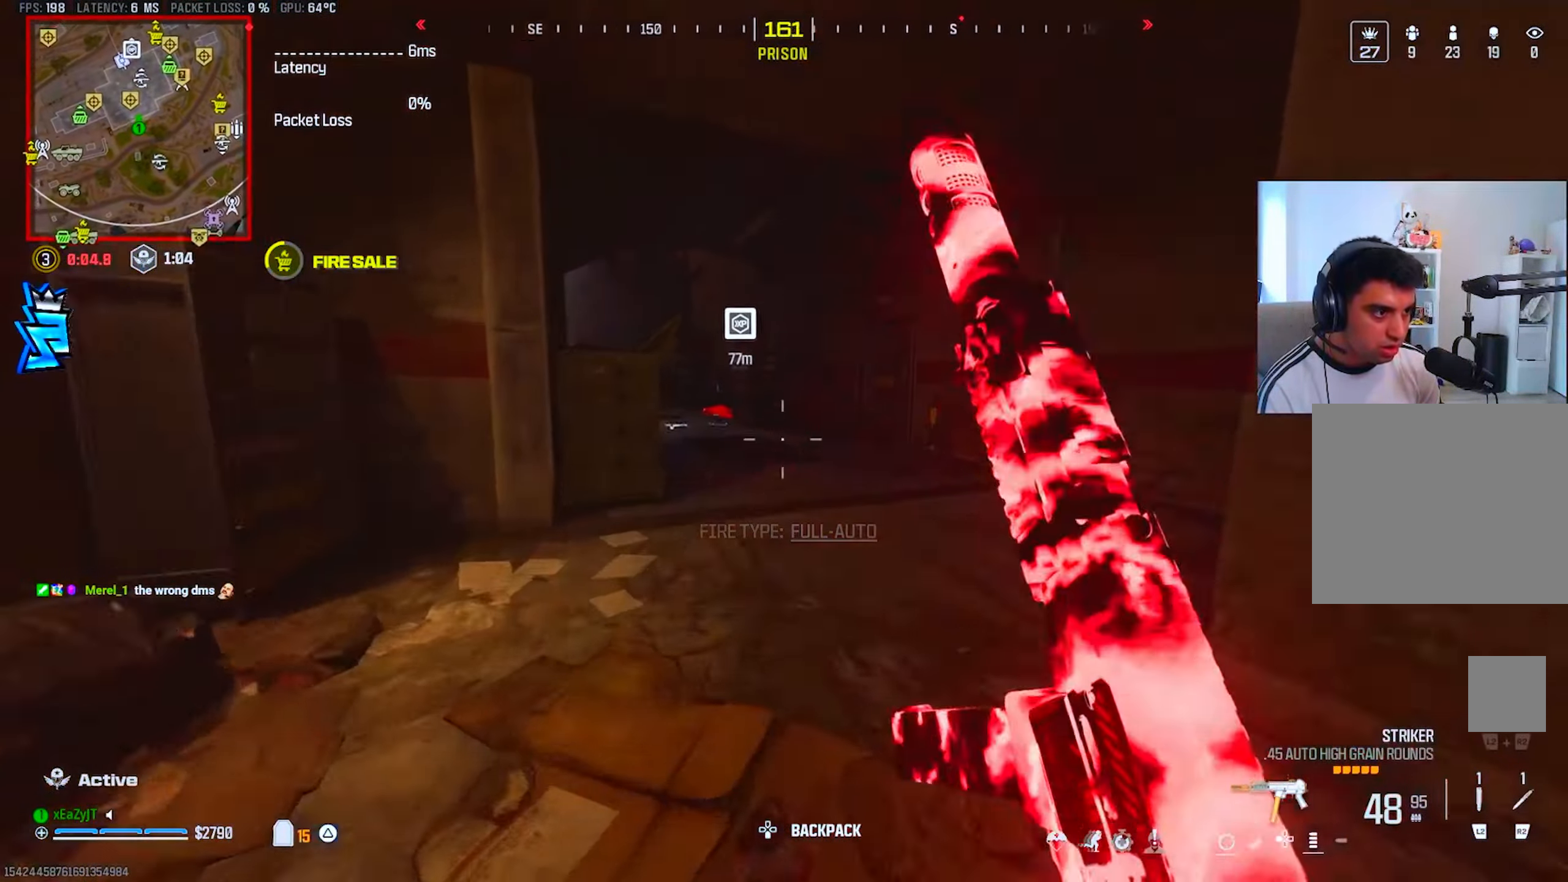
{"buttons": ["CIRCLE"], "left_stick": "up-right", "right_stick": "center", "events": [[34, "CIRCLE", "down"], [34, "right_stick", "center"], [100, "CIRCLE", "up"], [434, "left_stick", "up-right"], [467, "CIRCLE", "down"]]}
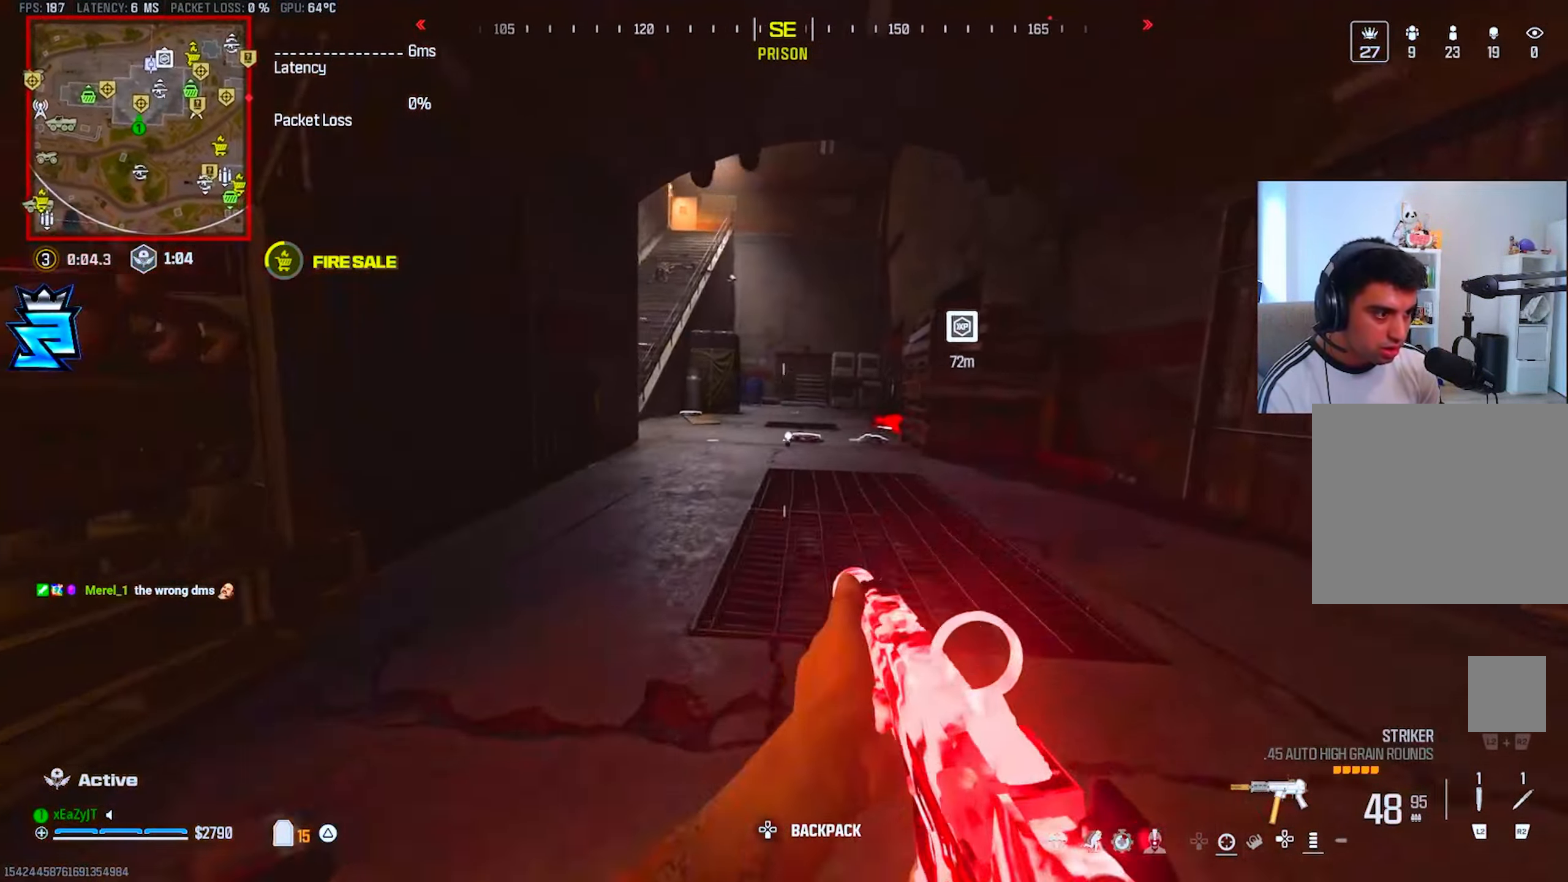
{"buttons": [], "left_stick": "center", "right_stick": "center"}
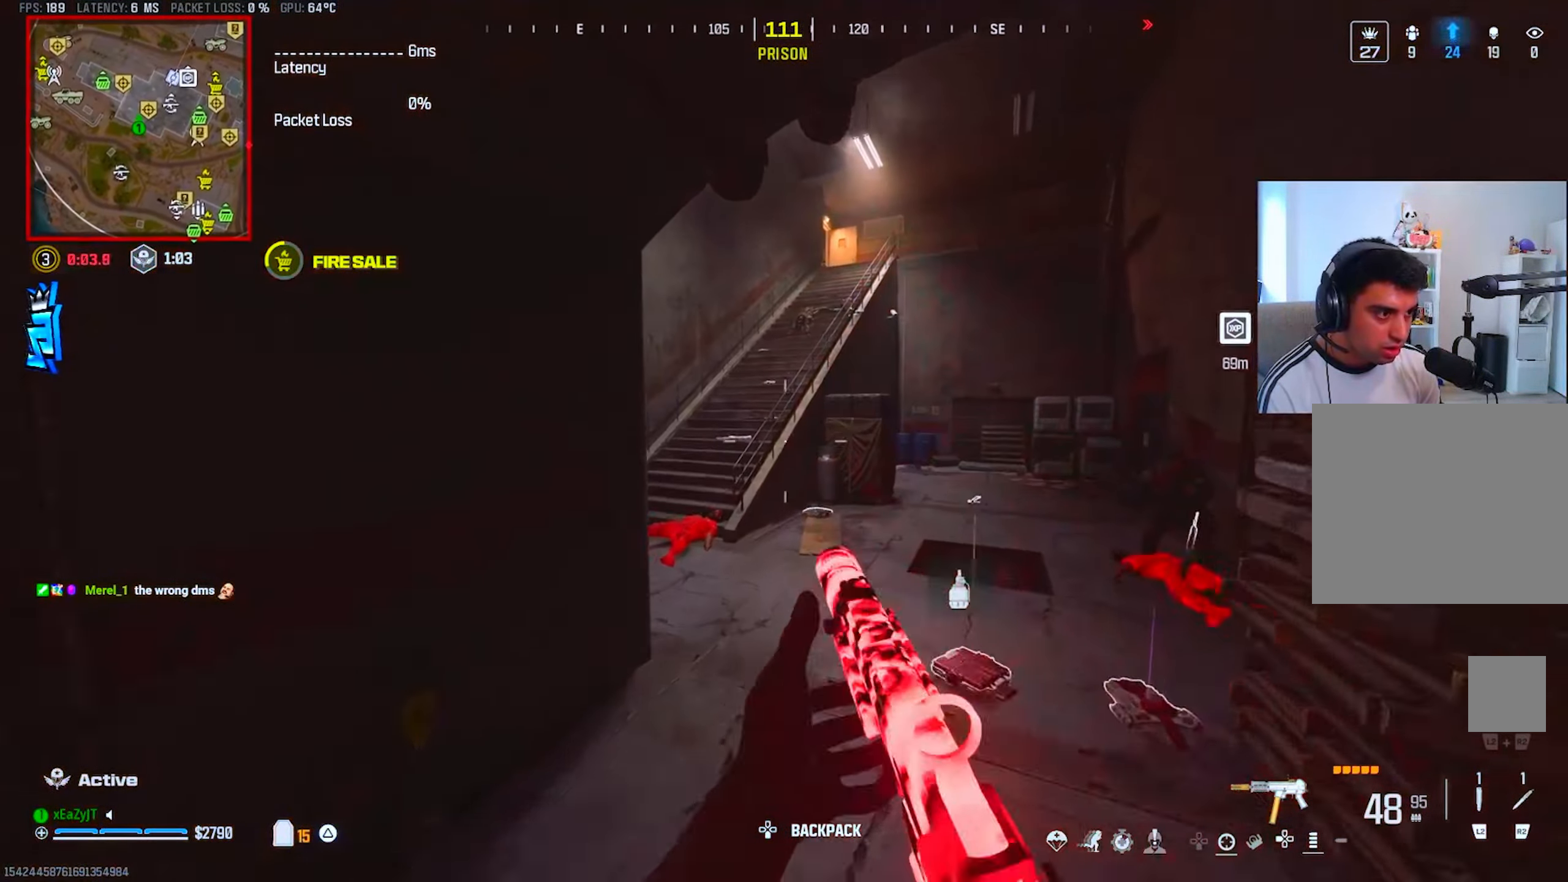
{"buttons": ["CIRCLE"], "left_stick": "up-left", "right_stick": "center", "events": [[100, "left_stick", "down-right"], [234, "left_stick", "center"], [284, "left_stick", "up-left"], [334, "right_stick", "left"], [418, "L3", "down"], [434, "right_stick", "center"], [451, "CIRCLE", "down"], [485, "L3", "up"]]}
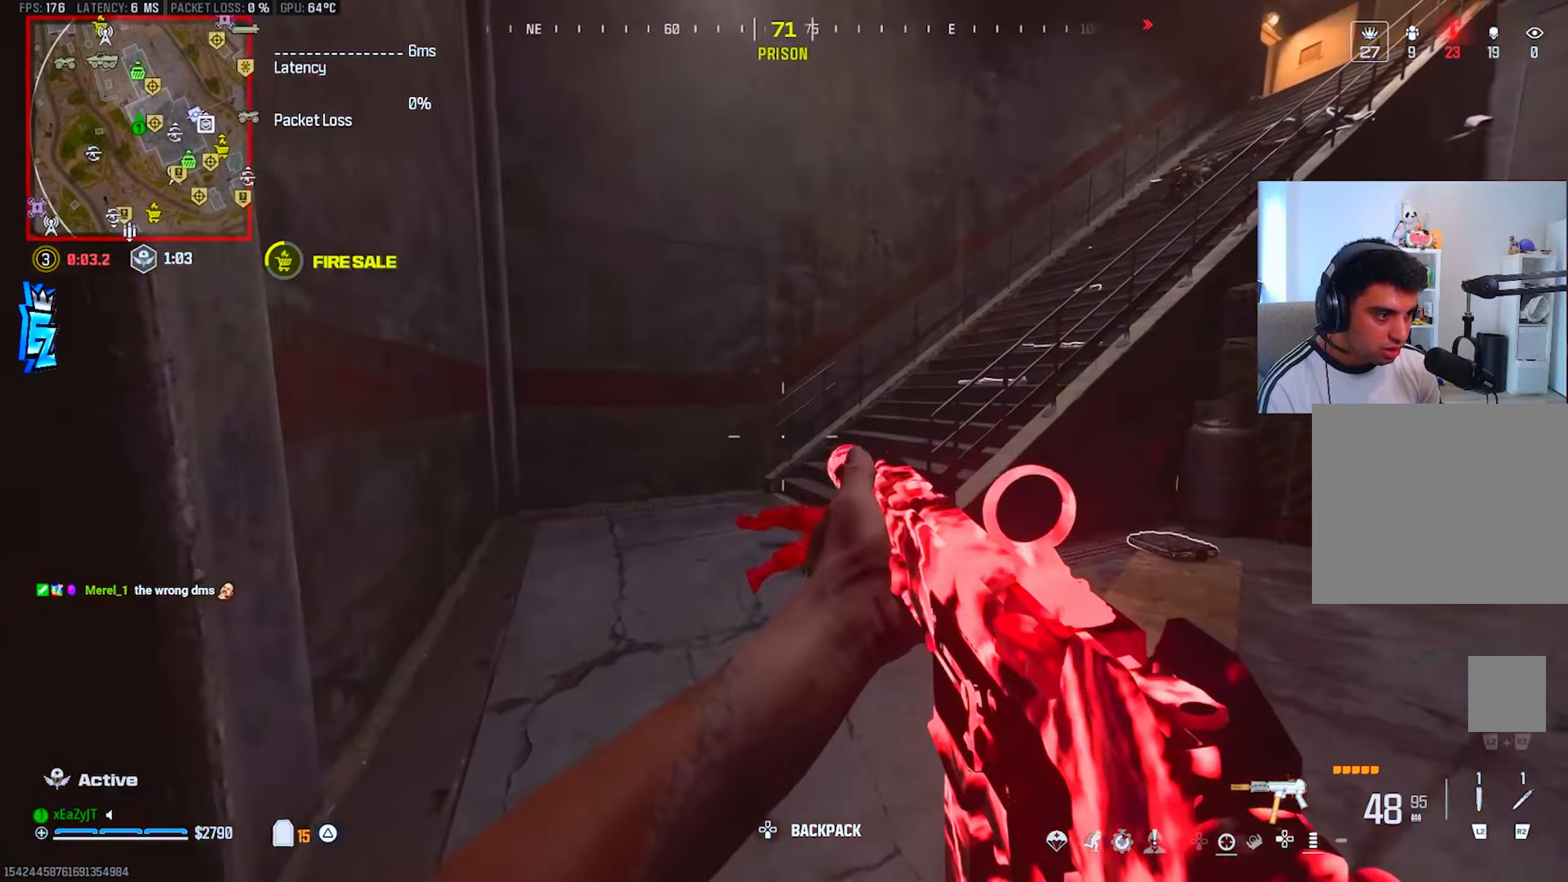
{"buttons": ["L1", "R3"], "left_stick": "down-right", "right_stick": "center", "events": [[17, "CIRCLE", "up"], [50, "right_stick", "right"], [334, "CIRCLE", "down"], [367, "left_stick", "down-right"], [401, "R3", "down"], [417, "CIRCLE", "up"], [417, "right_stick", "center"], [434, "L1", "down"]]}